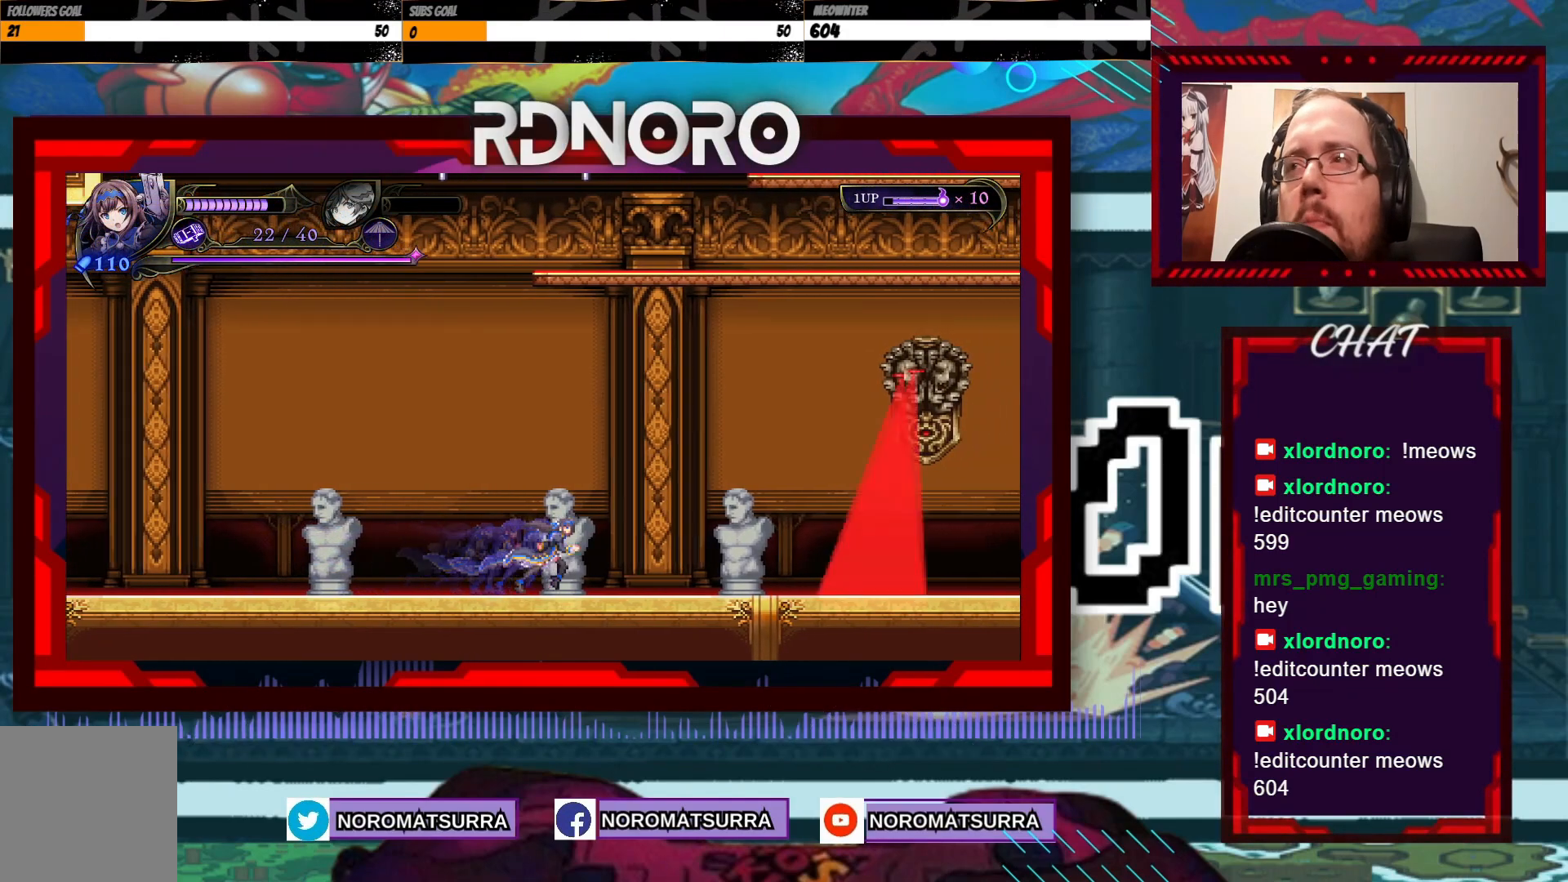
Gameplay with a controller (Xbox layout); each line is a JSON object with the inputs held at the frame after it (dt_ms = milliseconds from this image to that frame). "events" lists button and stick changes between this image and that frame as [ms after this image, input, new state], when the widget could be followed in between. Not read: L3 R3.
{"dt_ms": 500, "buttons": [], "left_stick": "right", "right_stick": "center", "events": []}
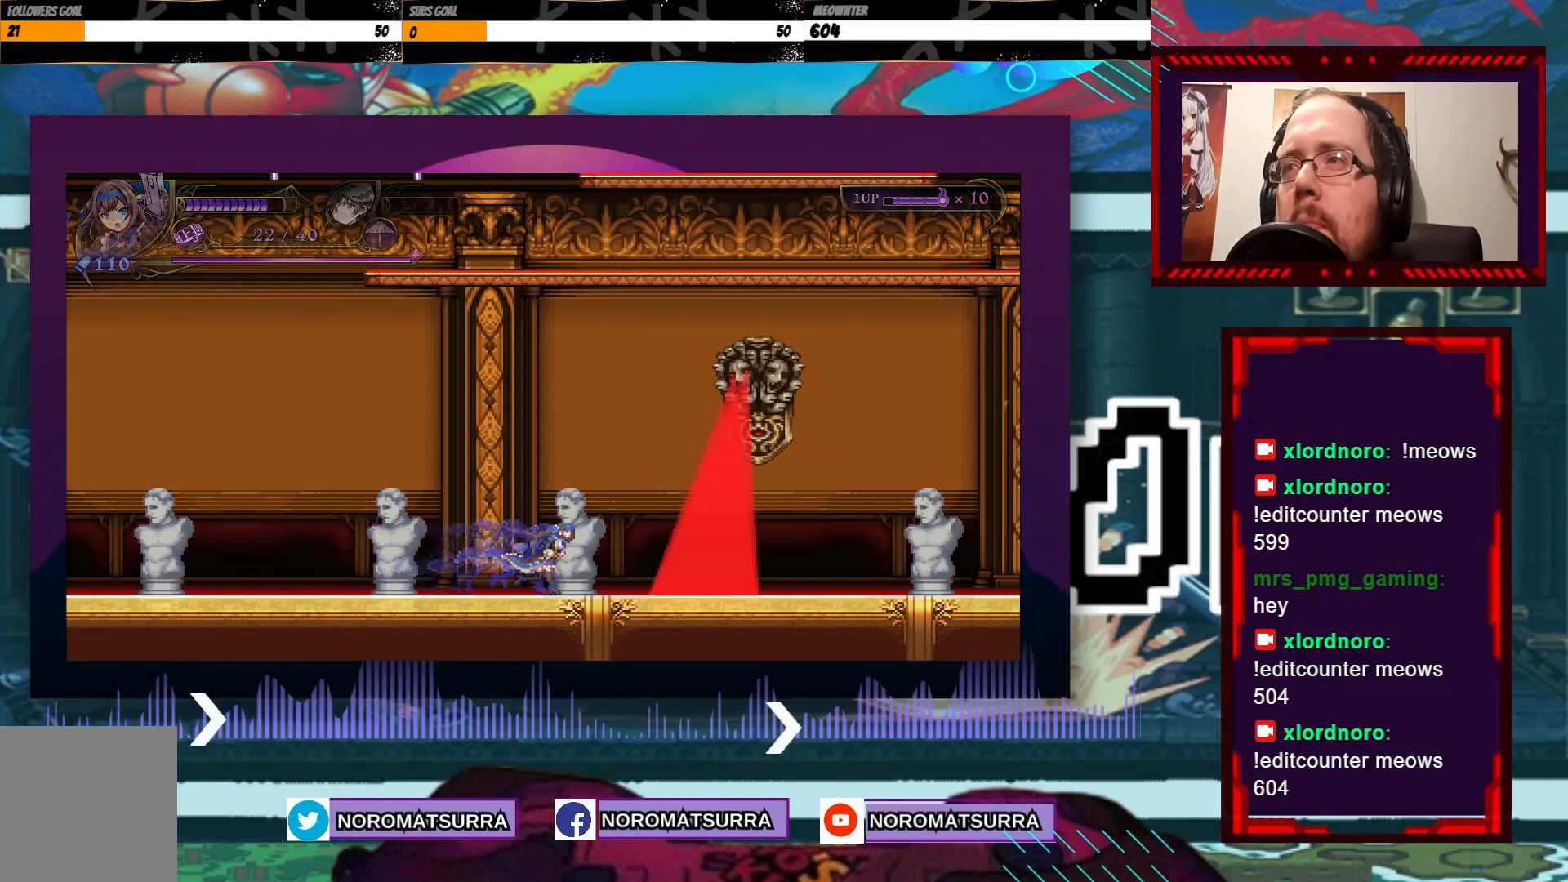
{"dt_ms": 500, "buttons": [], "left_stick": "center", "right_stick": "center", "events": [[67, "left_stick", "center"]]}
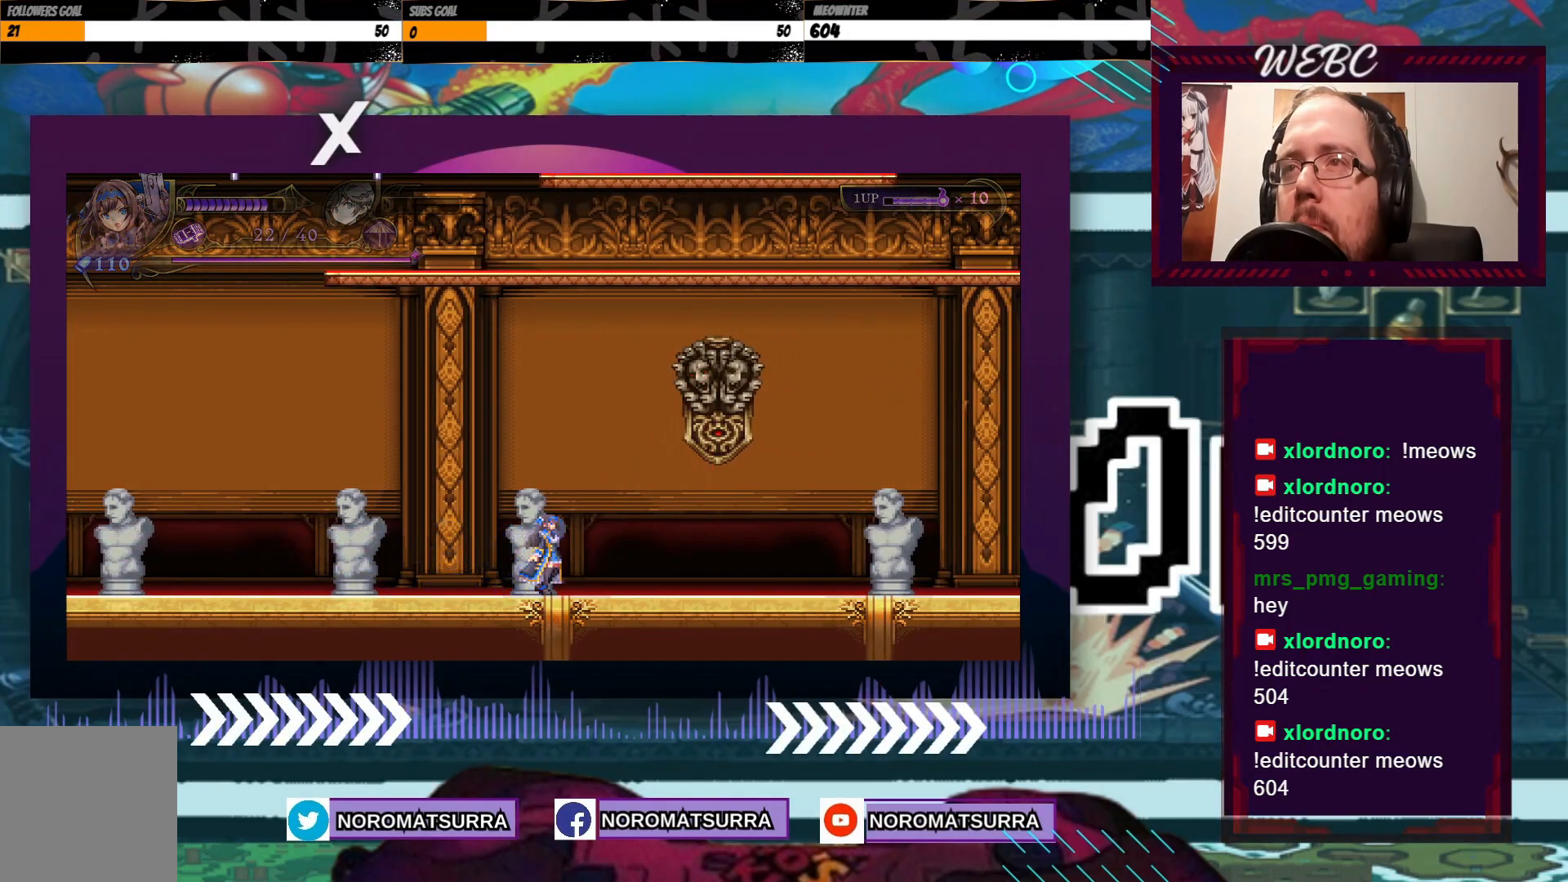
{"dt_ms": 500, "buttons": [], "left_stick": "center", "right_stick": "center", "events": [[17, "left_stick", "right"], [167, "left_stick", "center"], [350, "left_stick", "right"], [467, "left_stick", "center"]]}
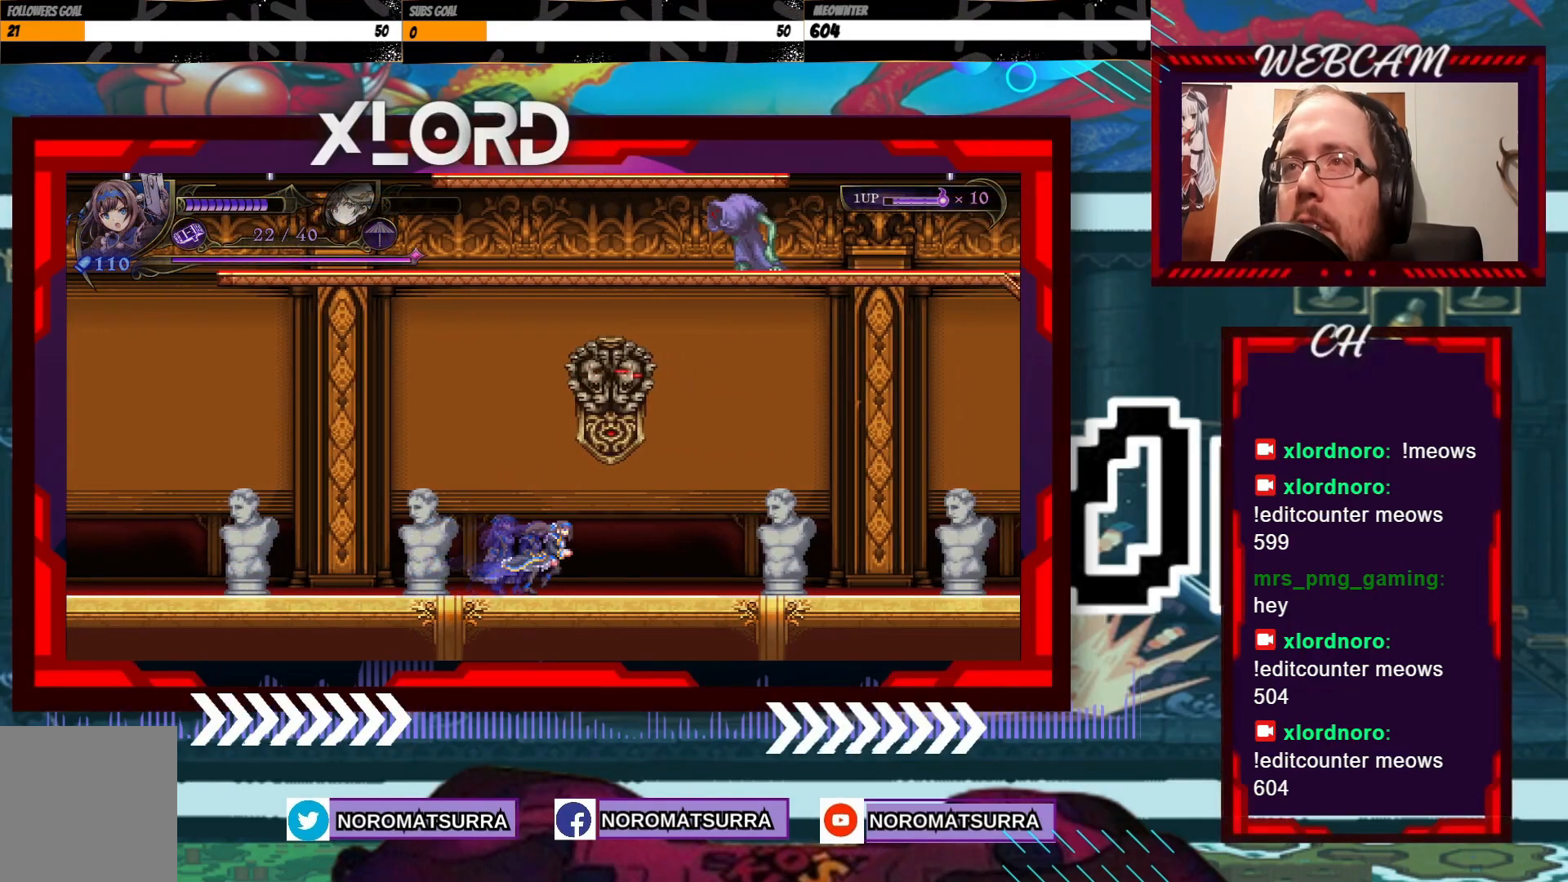
{"dt_ms": 500, "buttons": [], "left_stick": "center", "right_stick": "center", "events": []}
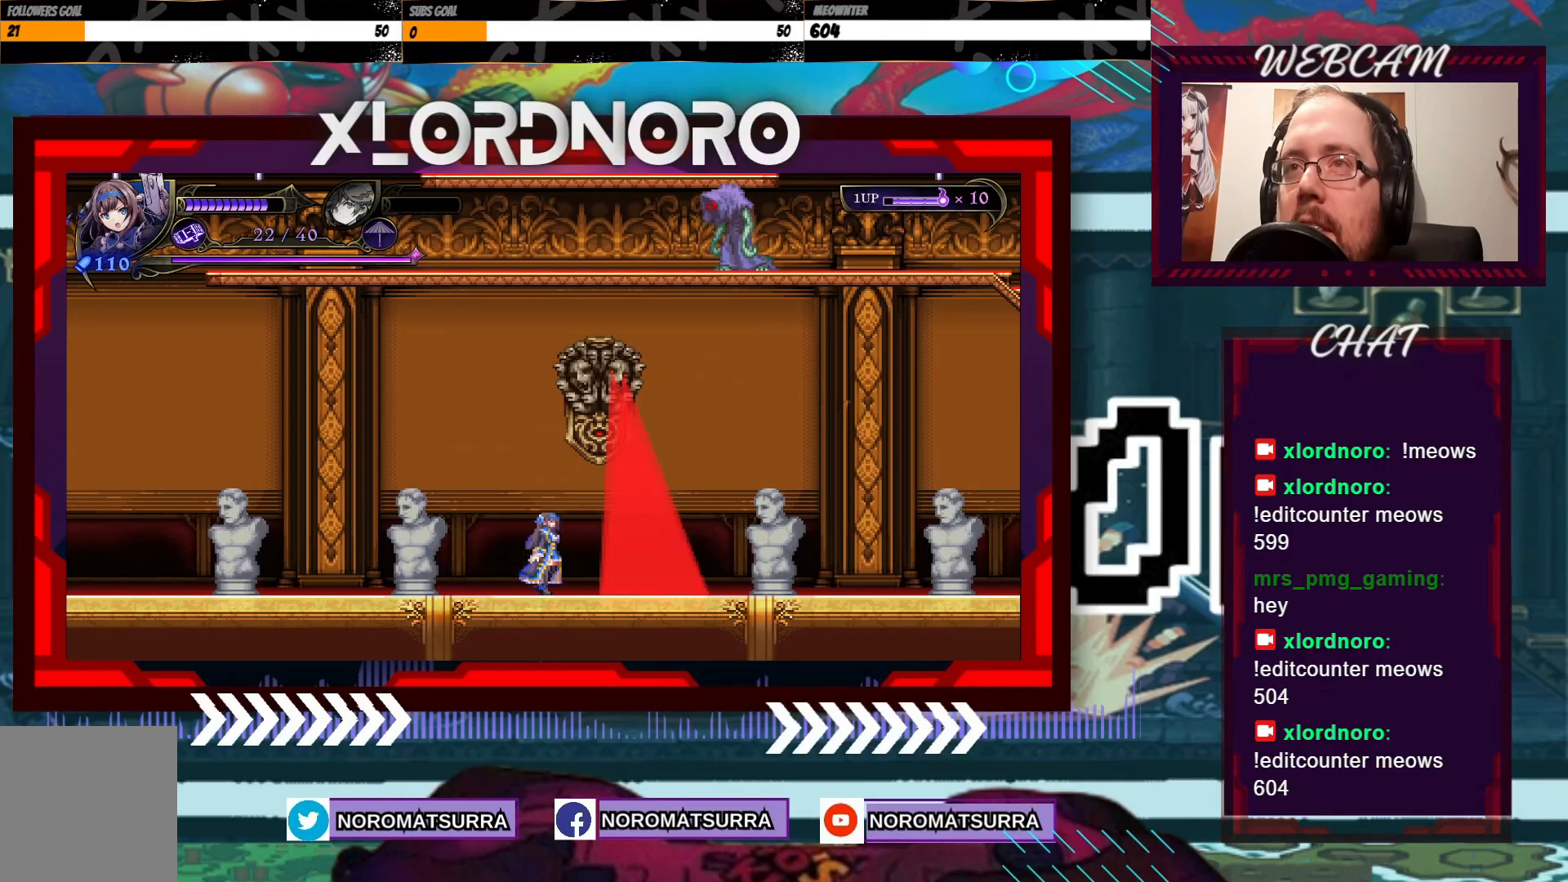
{"dt_ms": 500, "buttons": [], "left_stick": "center", "right_stick": "center", "events": []}
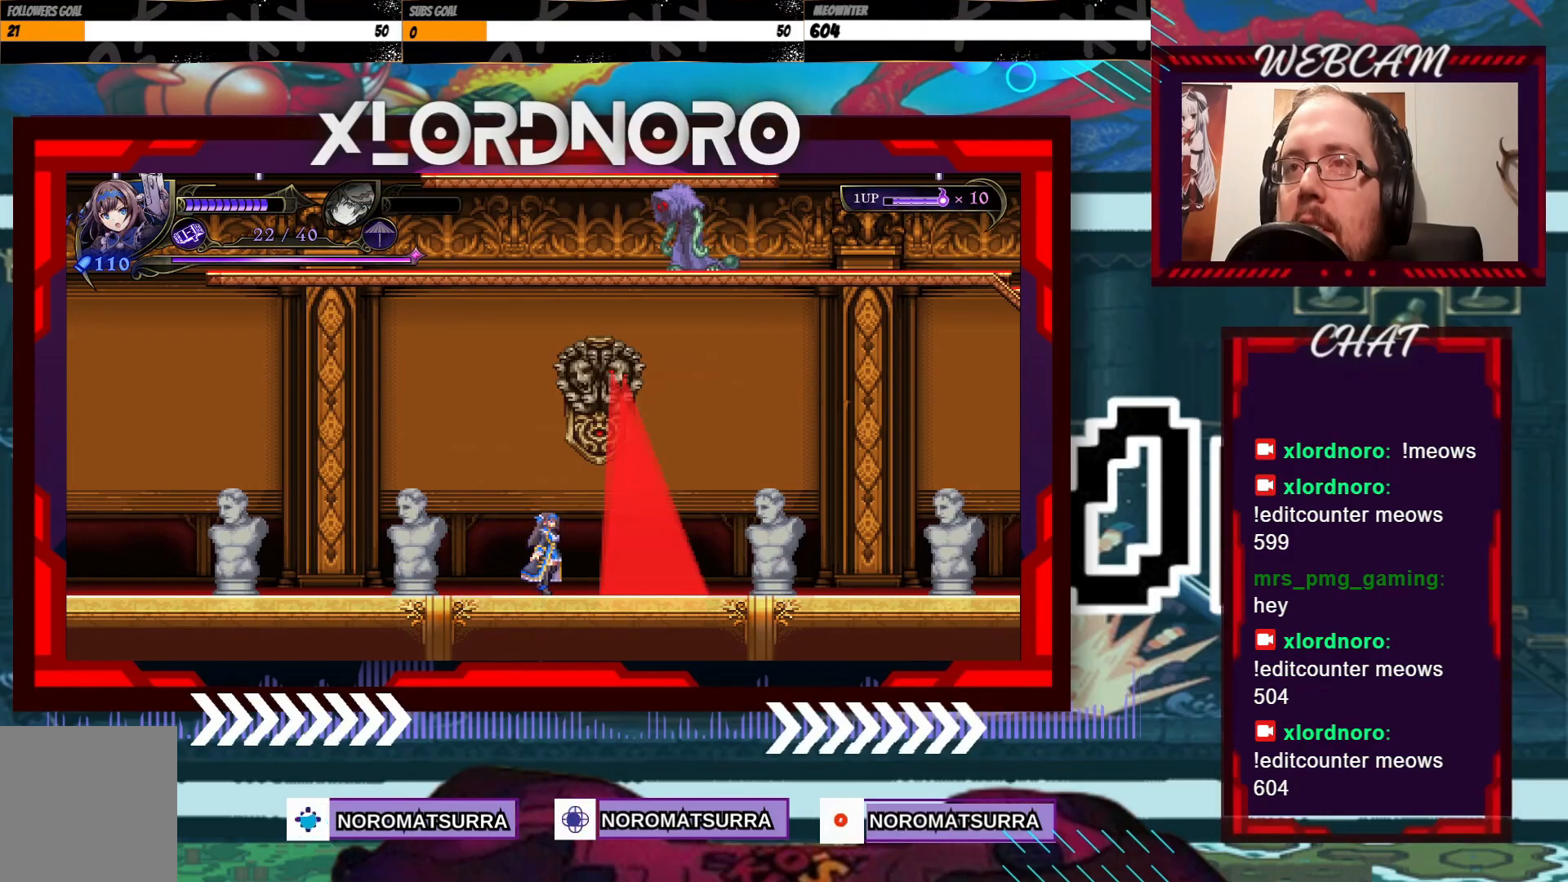
{"dt_ms": 500, "buttons": [], "left_stick": "right", "right_stick": "center", "events": [[150, "left_stick", "right"]]}
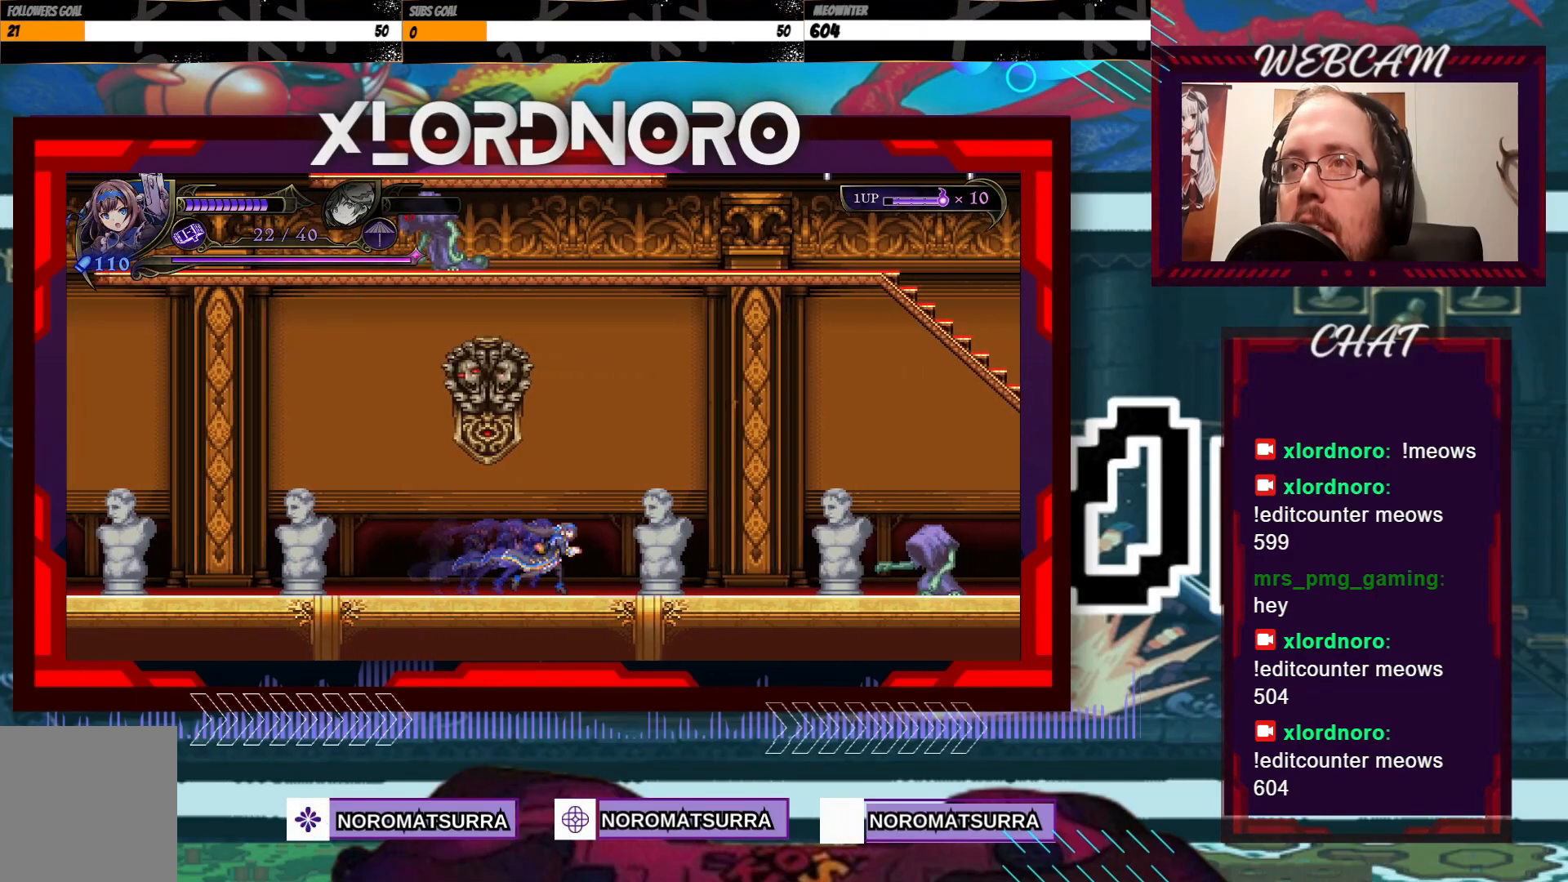
{"dt_ms": 500, "buttons": [], "left_stick": "right", "right_stick": "center", "events": []}
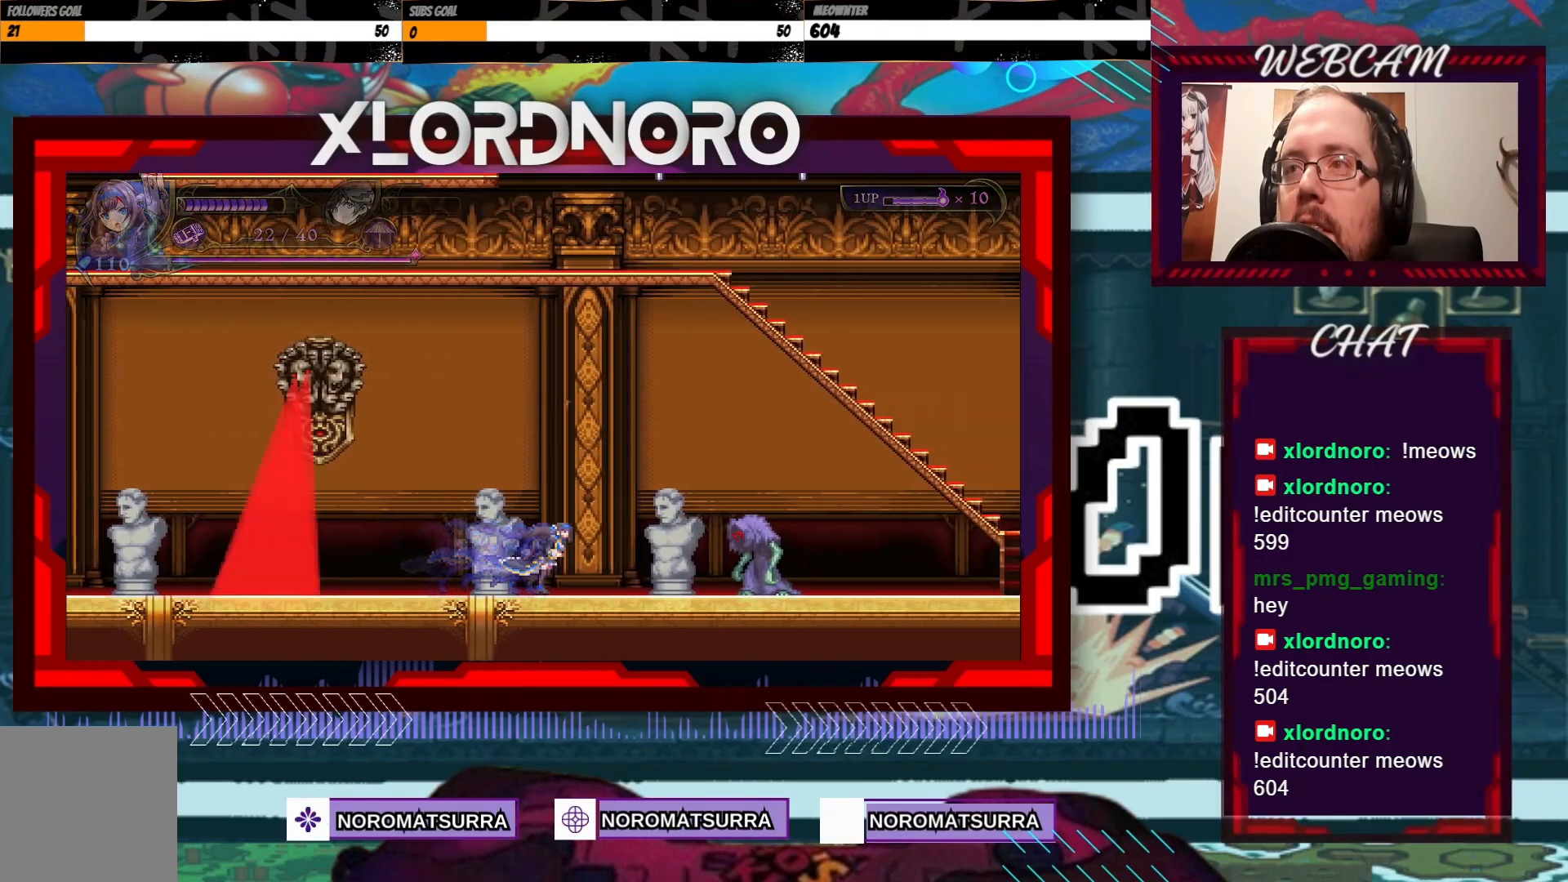
{"dt_ms": 500, "buttons": ["X"], "left_stick": "down", "right_stick": "center", "events": [[50, "X", "down"], [150, "left_stick", "center"], [300, "left_stick", "down"]]}
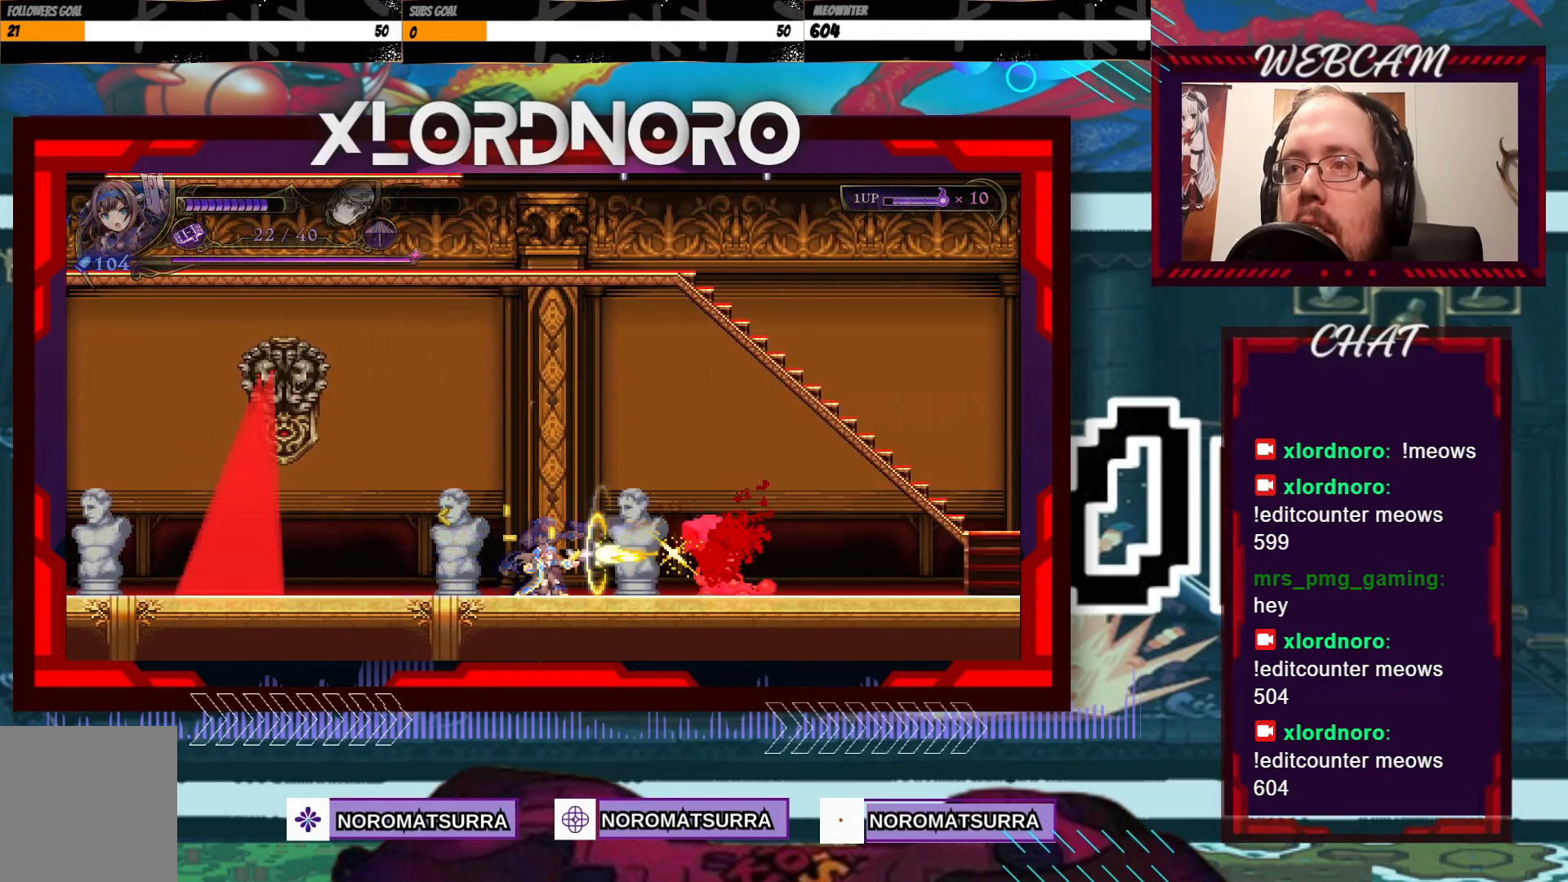
{"dt_ms": 500, "buttons": [], "left_stick": "down-right", "right_stick": "center", "events": [[450, "X", "up"], [450, "left_stick", "down-right"]]}
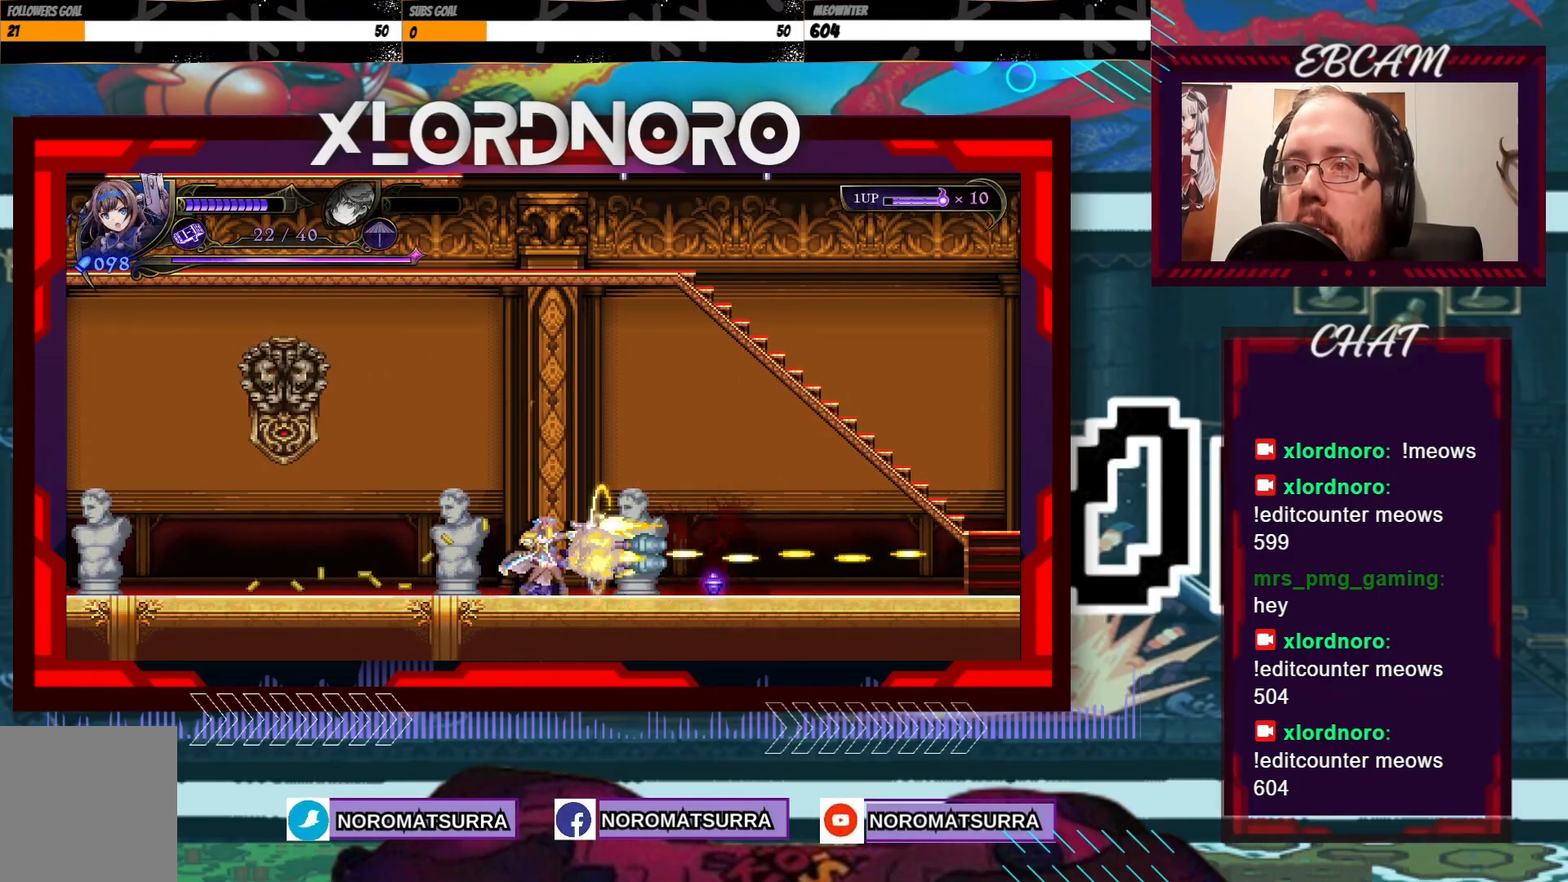
{"dt_ms": 500, "buttons": [], "left_stick": "right", "right_stick": "center", "events": [[17, "left_stick", "right"]]}
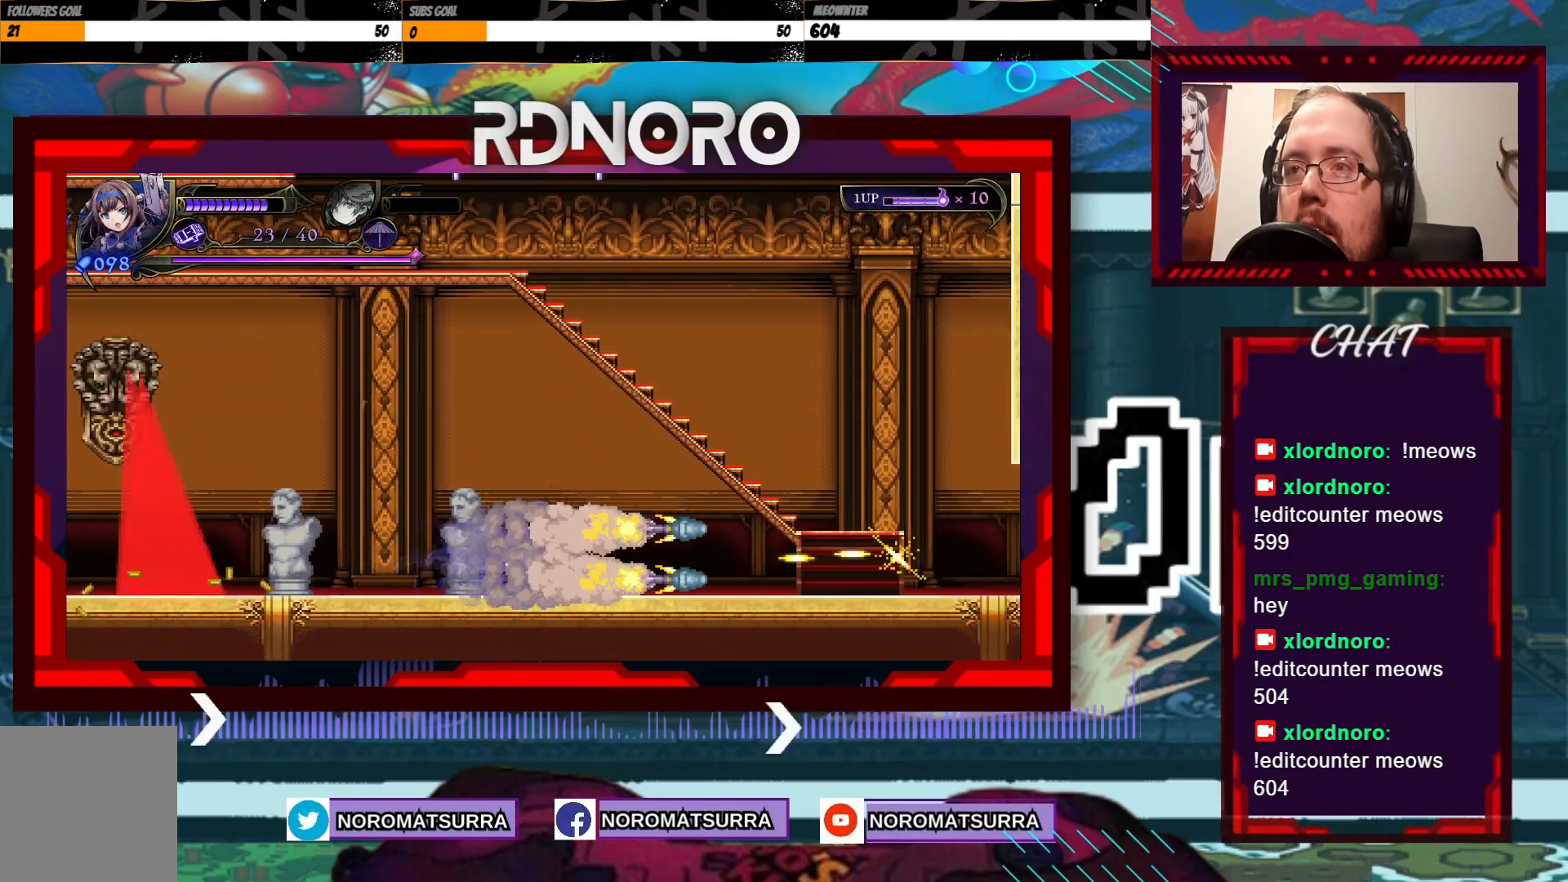
{"dt_ms": 500, "buttons": [], "left_stick": "right", "right_stick": "center", "events": []}
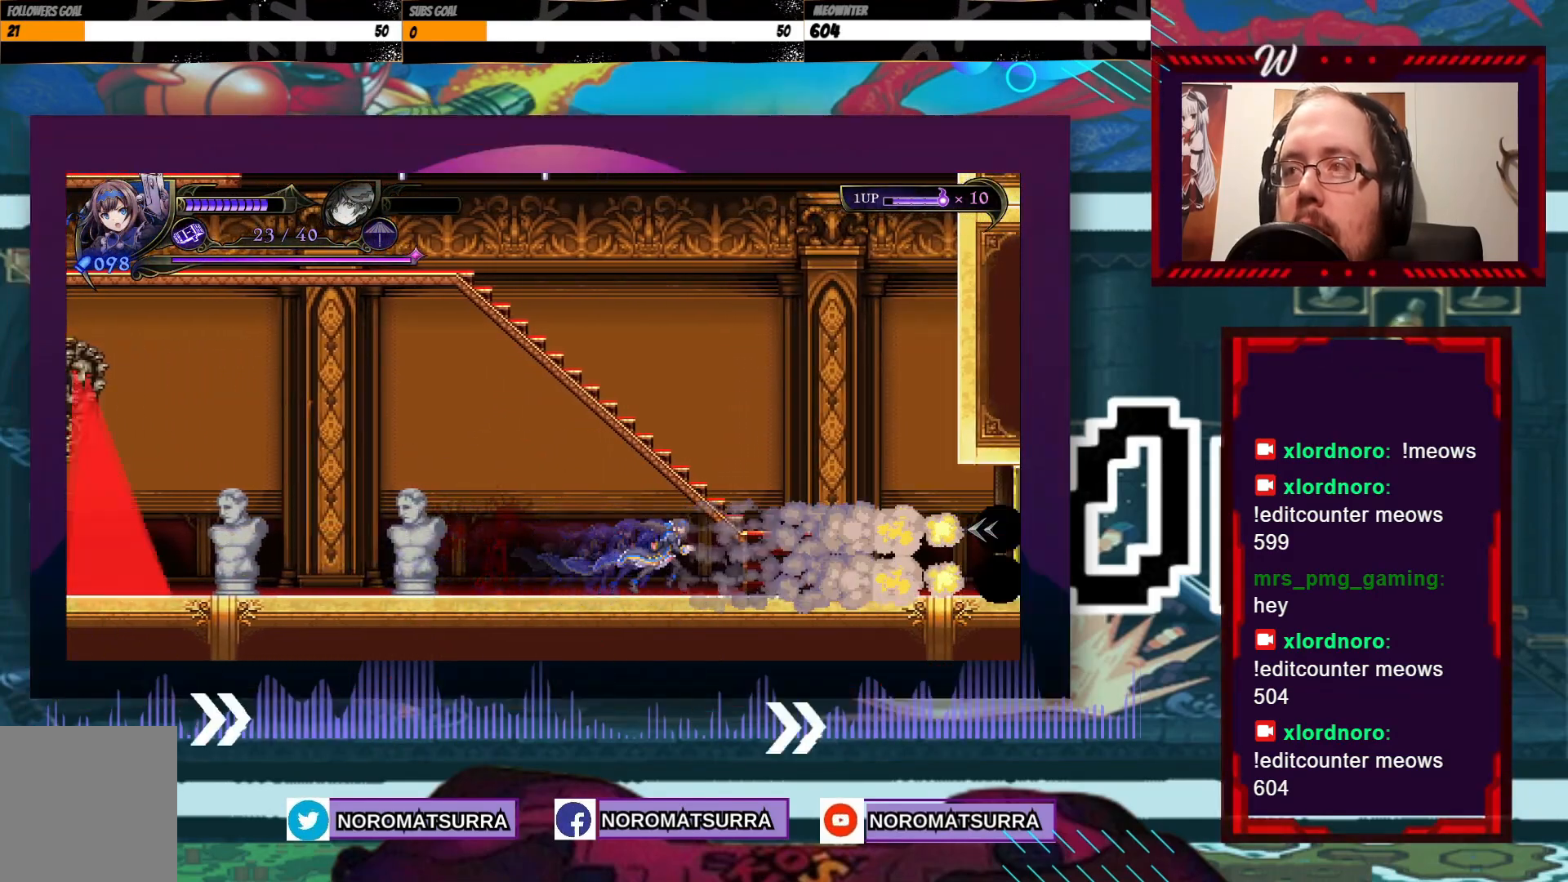
{"dt_ms": 500, "buttons": [], "left_stick": "left", "right_stick": "center", "events": [[317, "left_stick", "center"], [367, "left_stick", "left"]]}
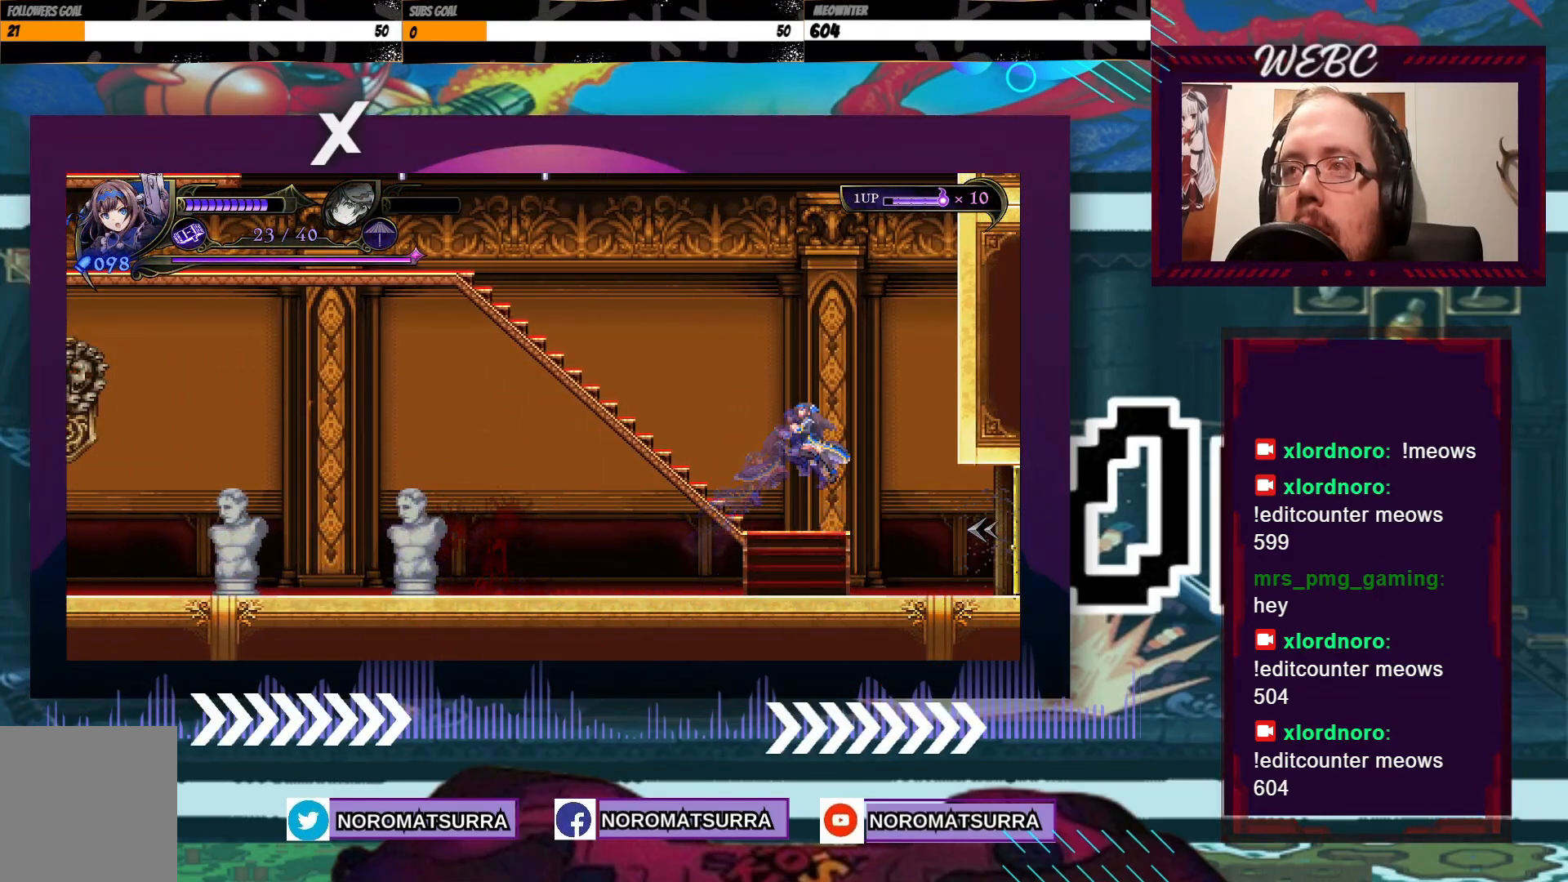
{"dt_ms": 500, "buttons": [], "left_stick": "left", "right_stick": "center", "events": []}
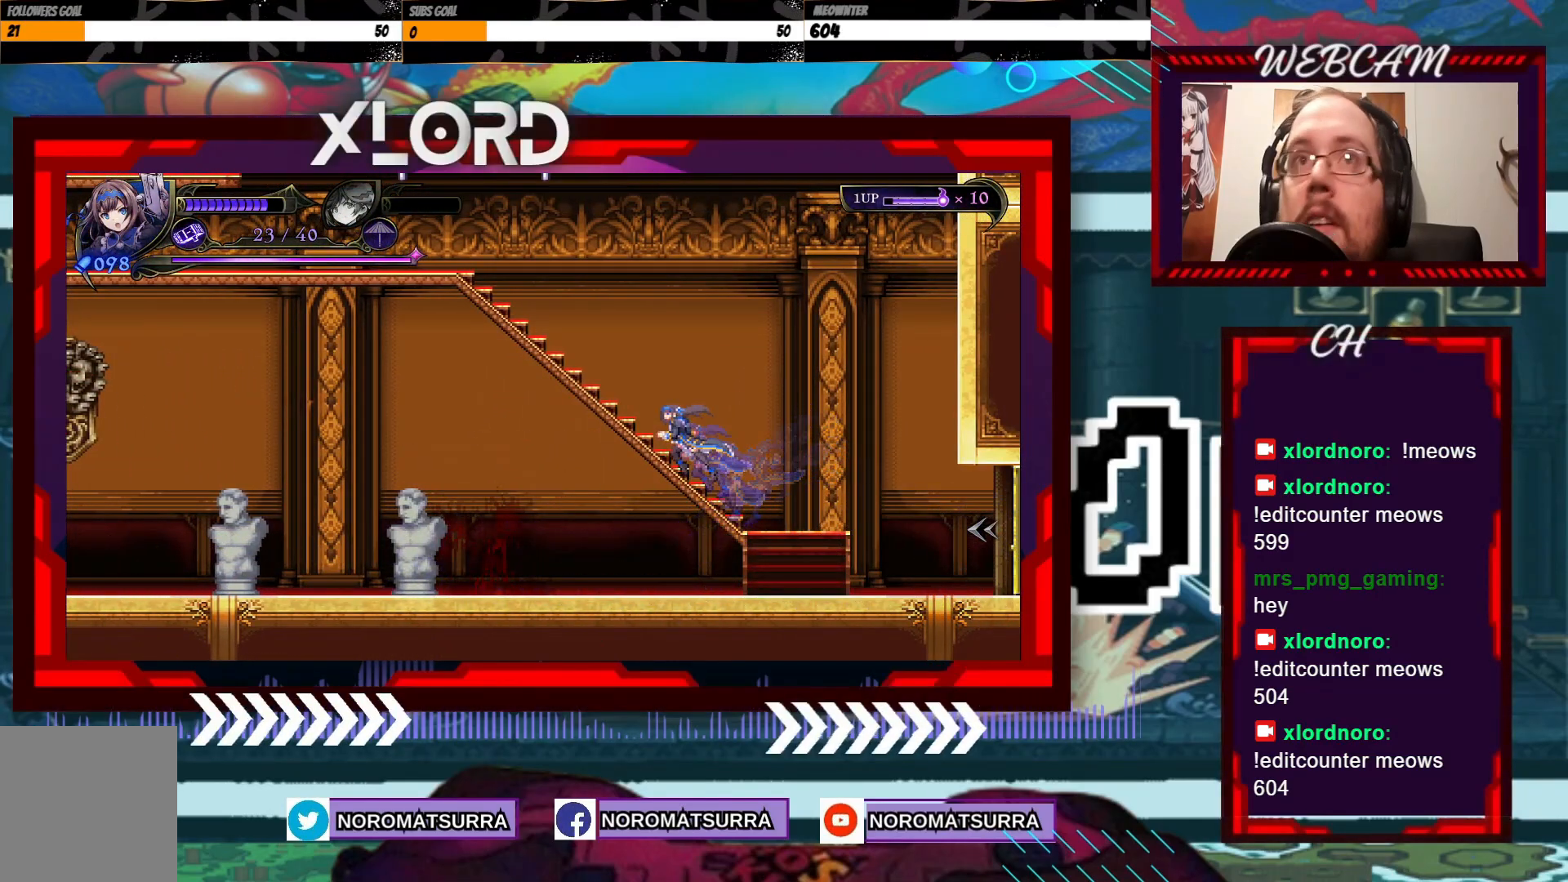
{"dt_ms": 500, "buttons": ["X"], "left_stick": "left", "right_stick": "center", "events": [[217, "A", "down"], [367, "X", "down"], [417, "A", "up"]]}
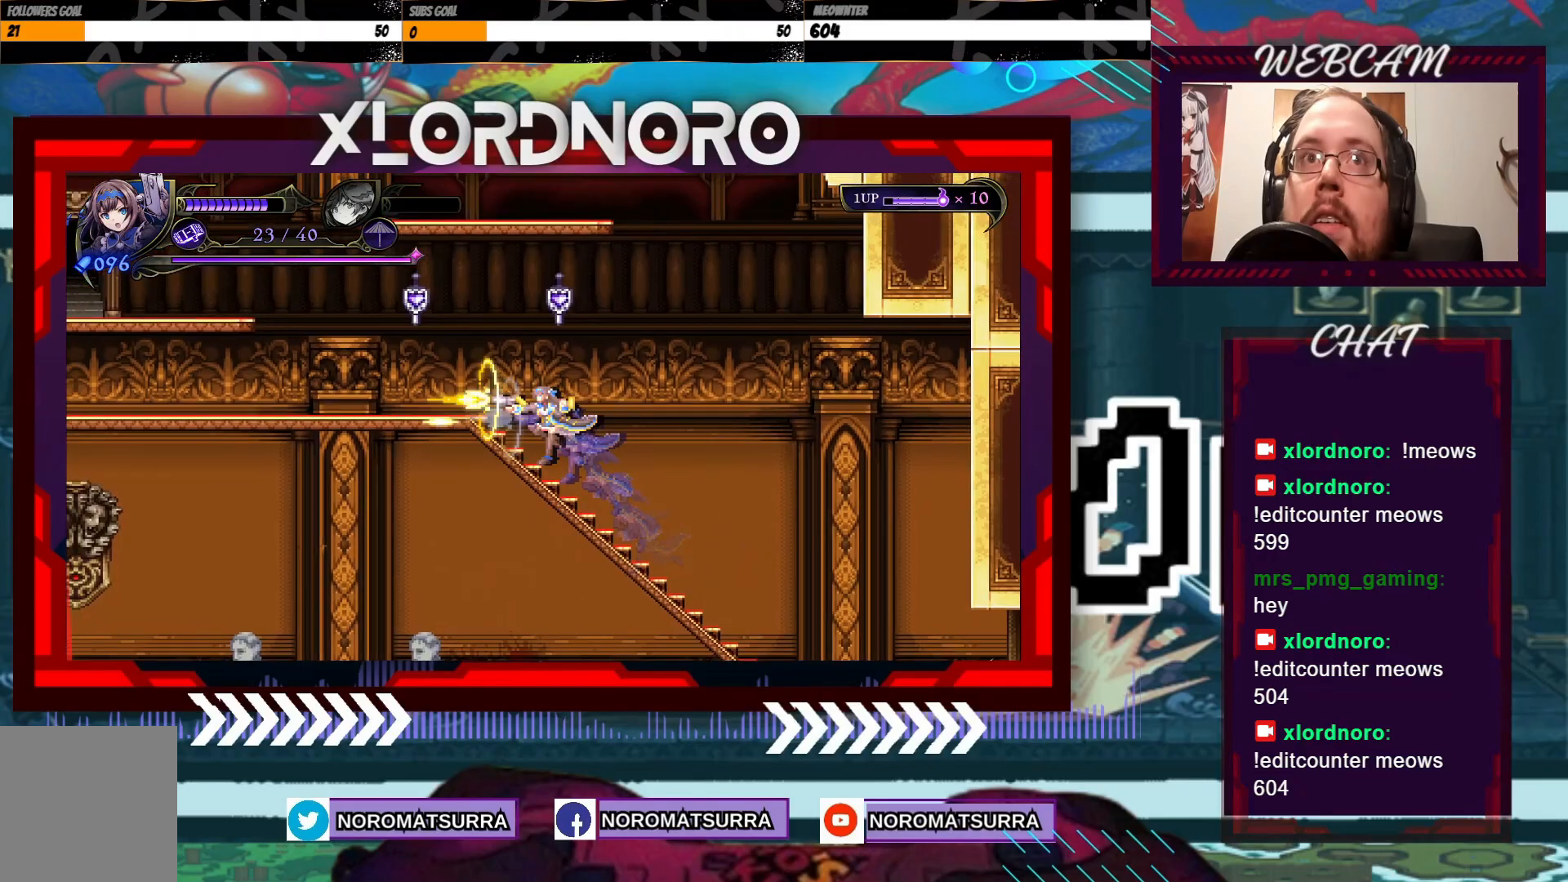
{"dt_ms": 500, "buttons": ["X"], "left_stick": "left", "right_stick": "center", "events": []}
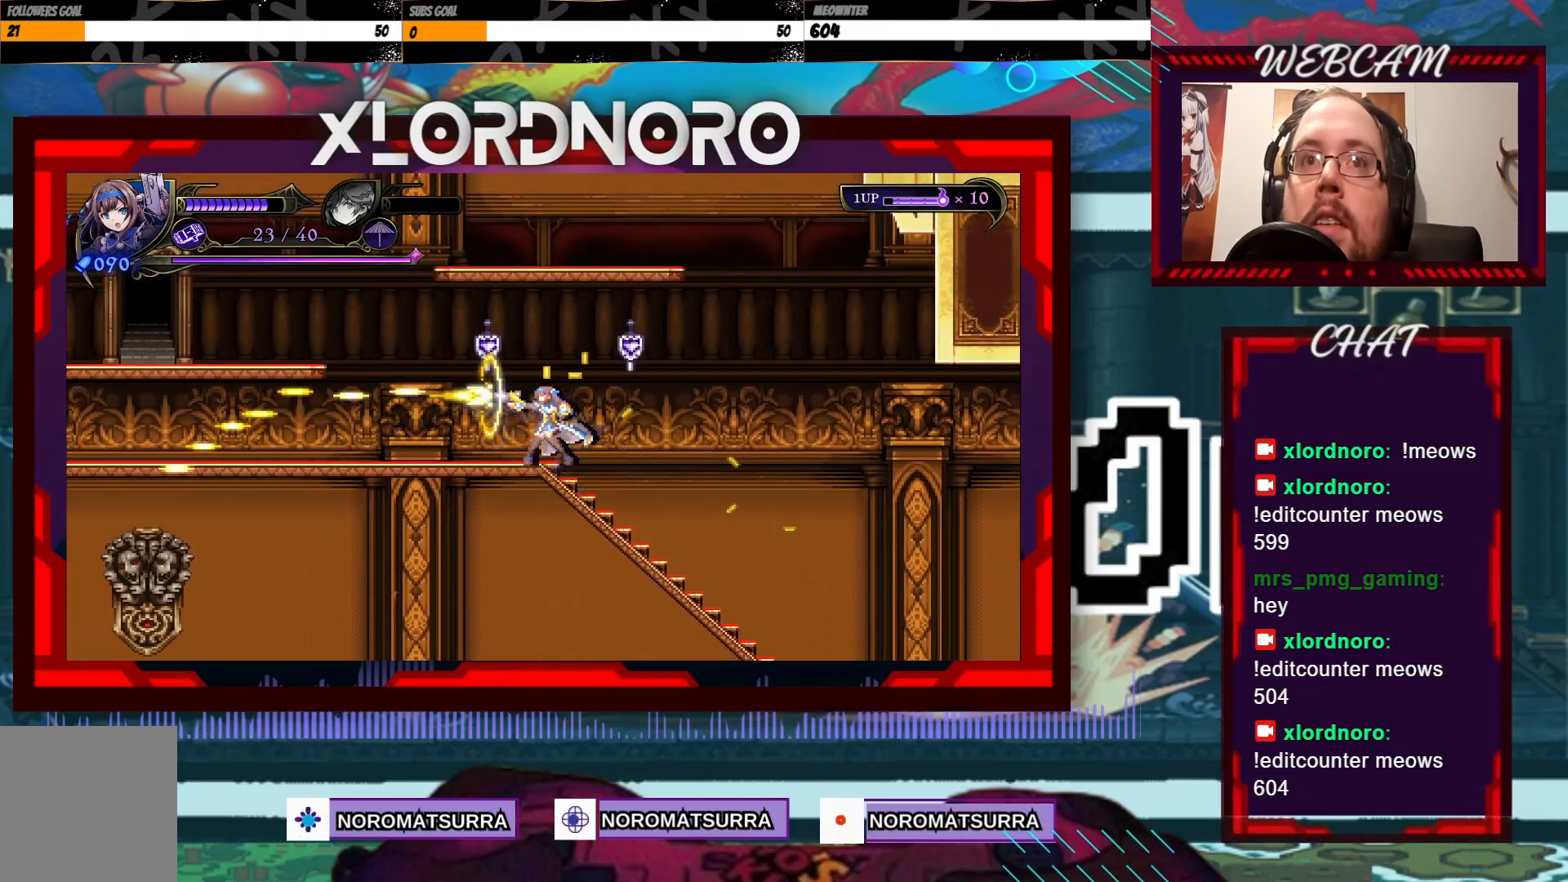
{"dt_ms": 500, "buttons": [], "left_stick": "left", "right_stick": "center", "events": [[167, "X", "up"]]}
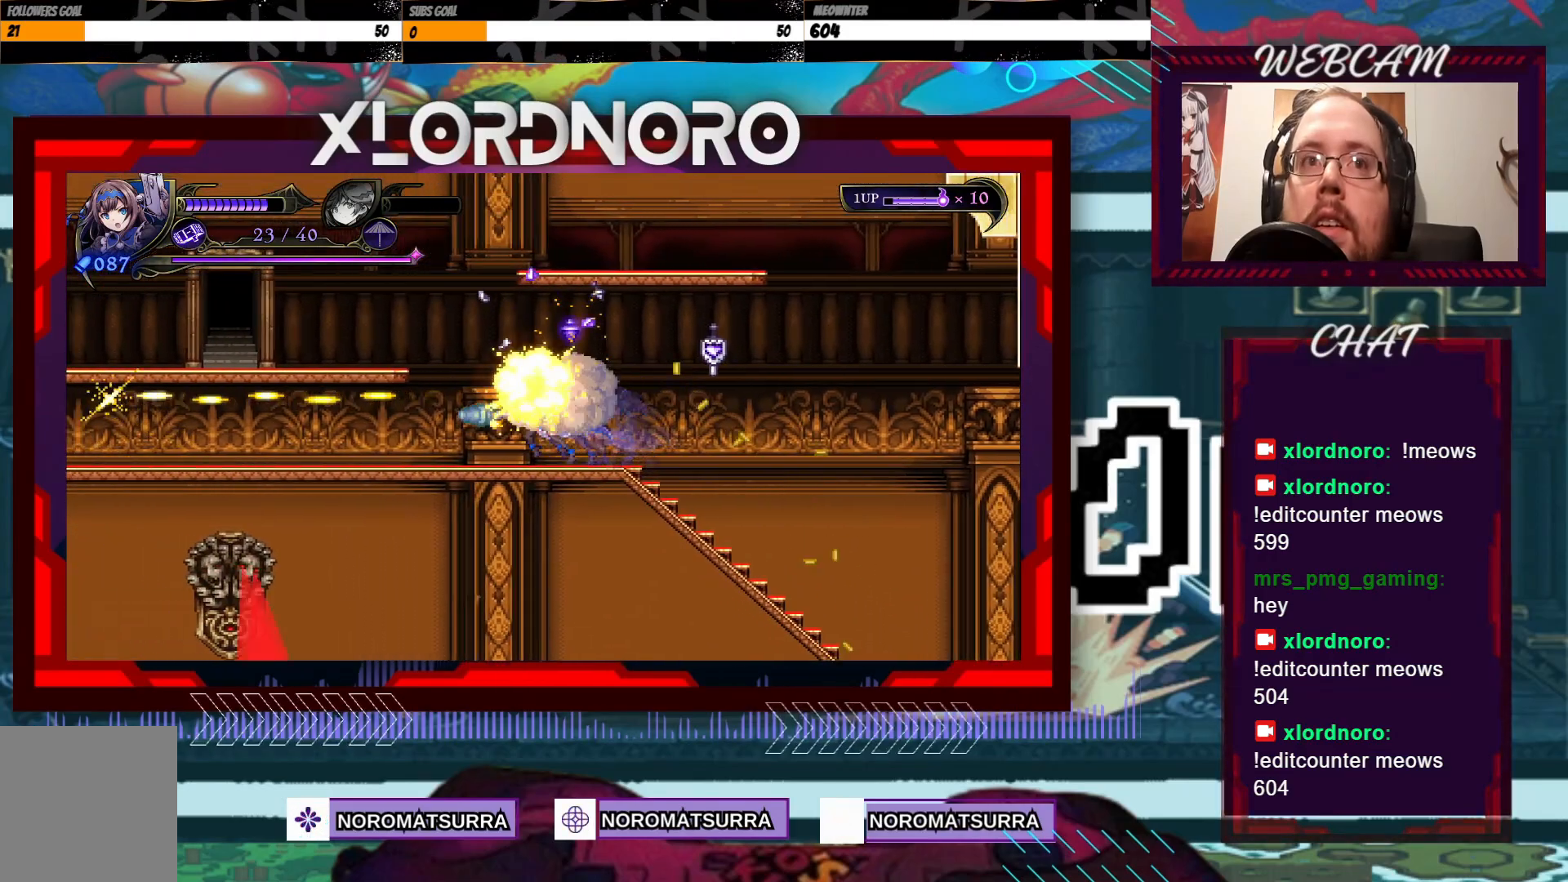
{"dt_ms": 500, "buttons": ["X"], "left_stick": "left", "right_stick": "center", "events": [[67, "X", "down"]]}
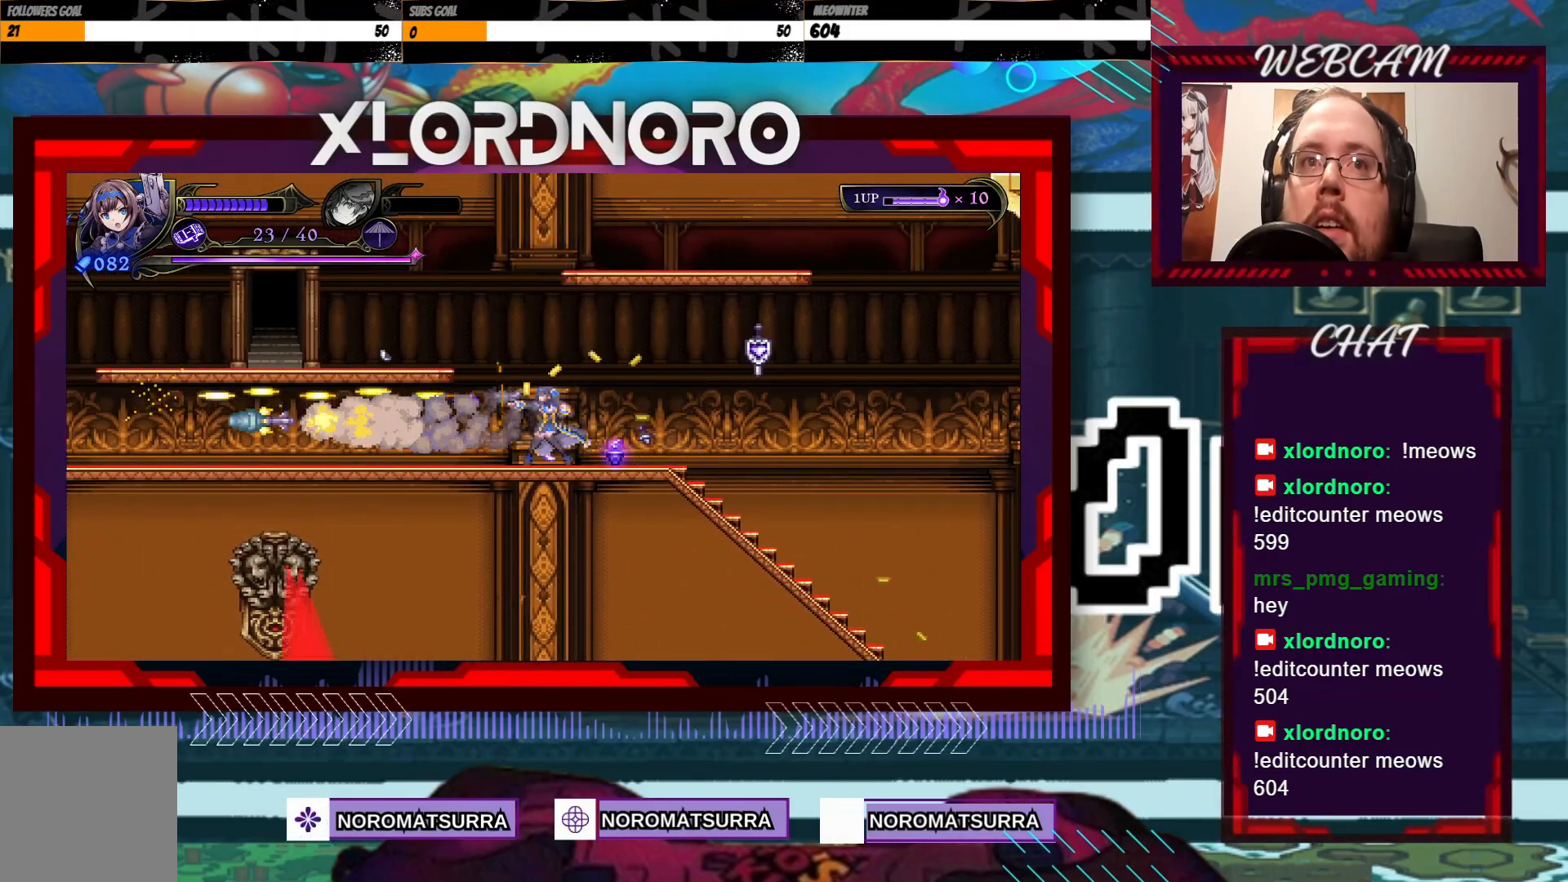
{"dt_ms": 500, "buttons": [], "left_stick": "right", "right_stick": "center", "events": [[200, "X", "up"], [250, "left_stick", "right"]]}
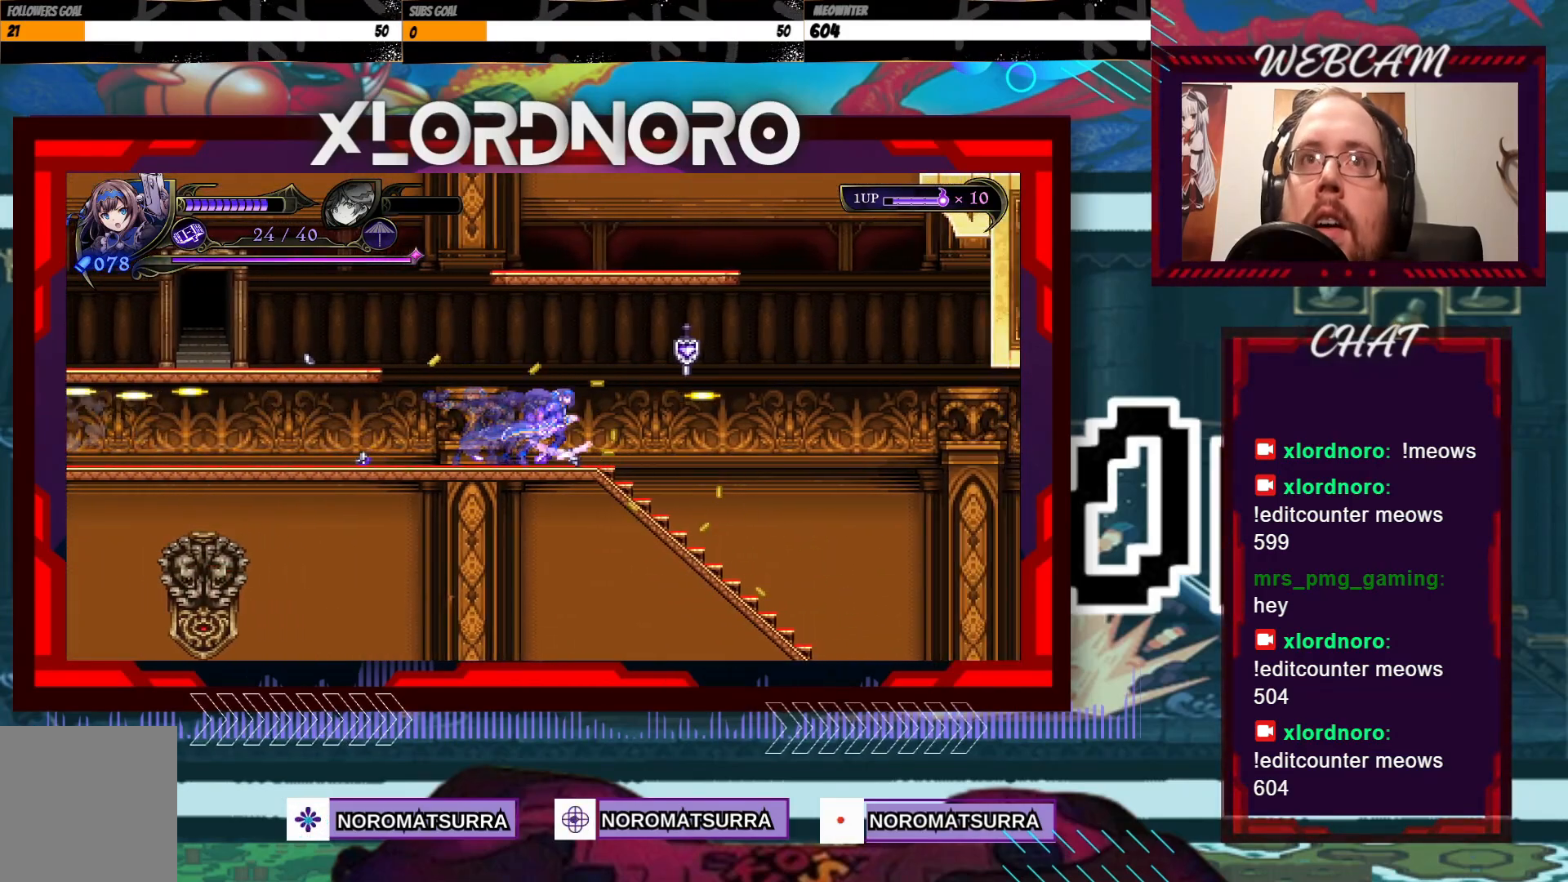
{"dt_ms": 500, "buttons": [], "left_stick": "left", "right_stick": "center"}
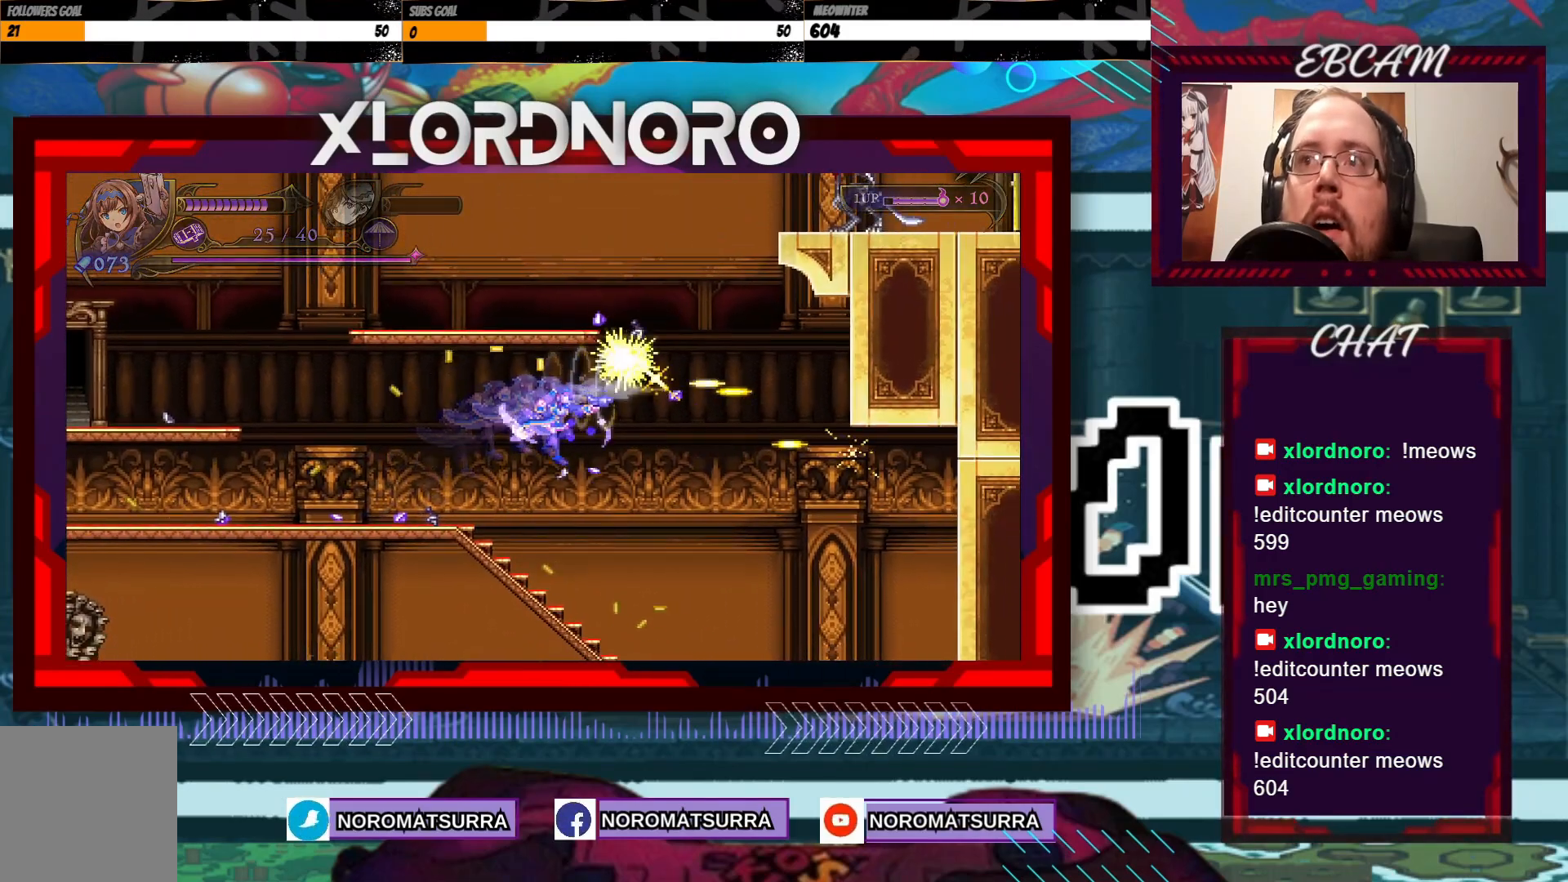
{"dt_ms": 500, "buttons": [], "left_stick": "left", "right_stick": "center", "events": []}
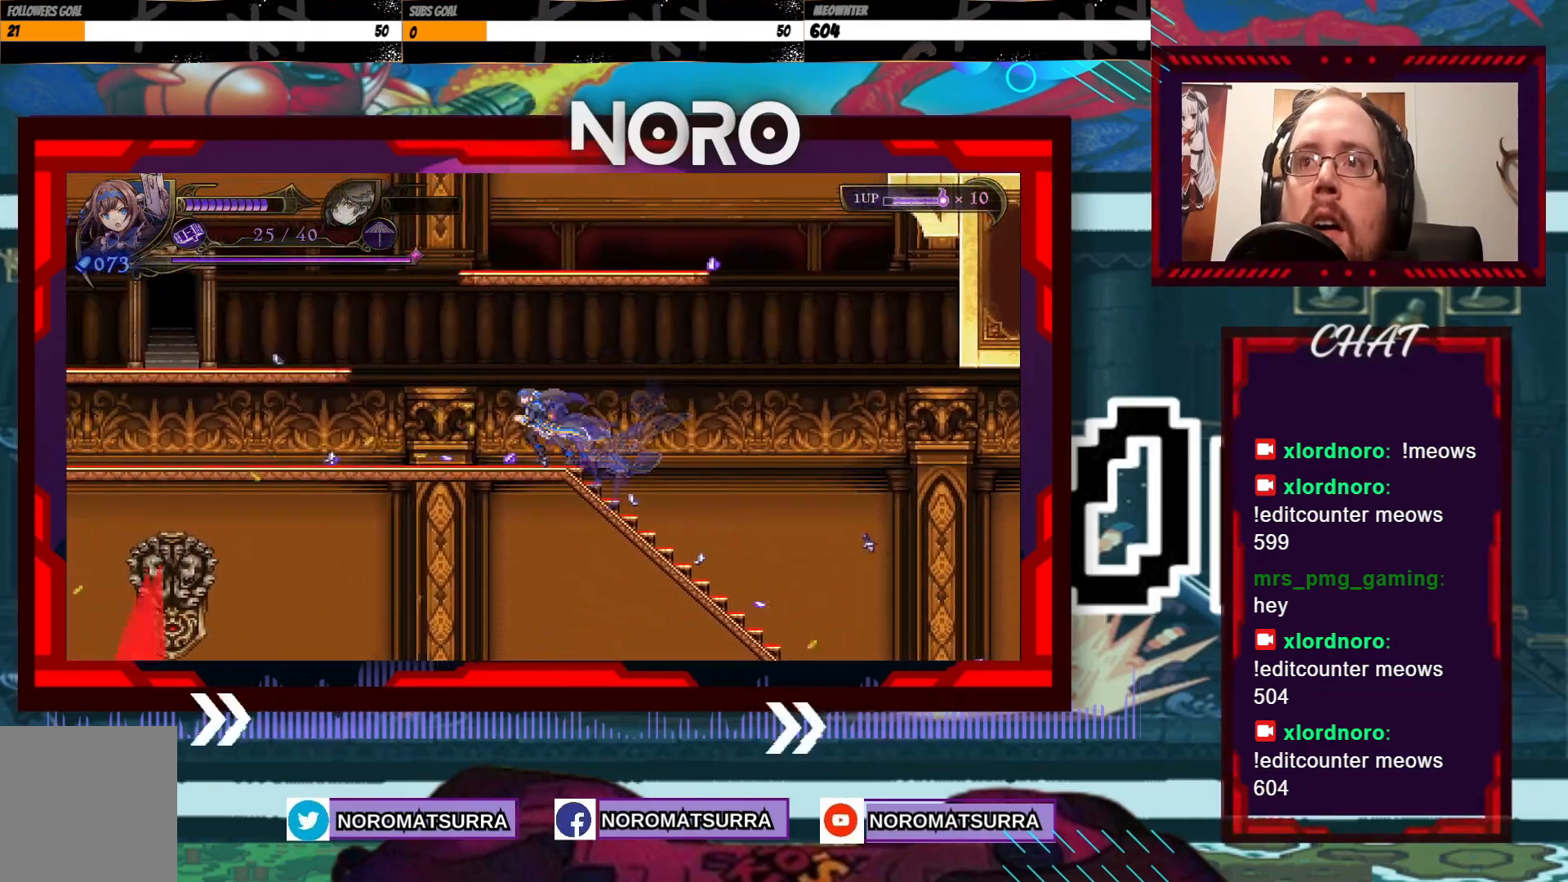
{"dt_ms": 500, "buttons": [], "left_stick": "left", "right_stick": "center", "events": []}
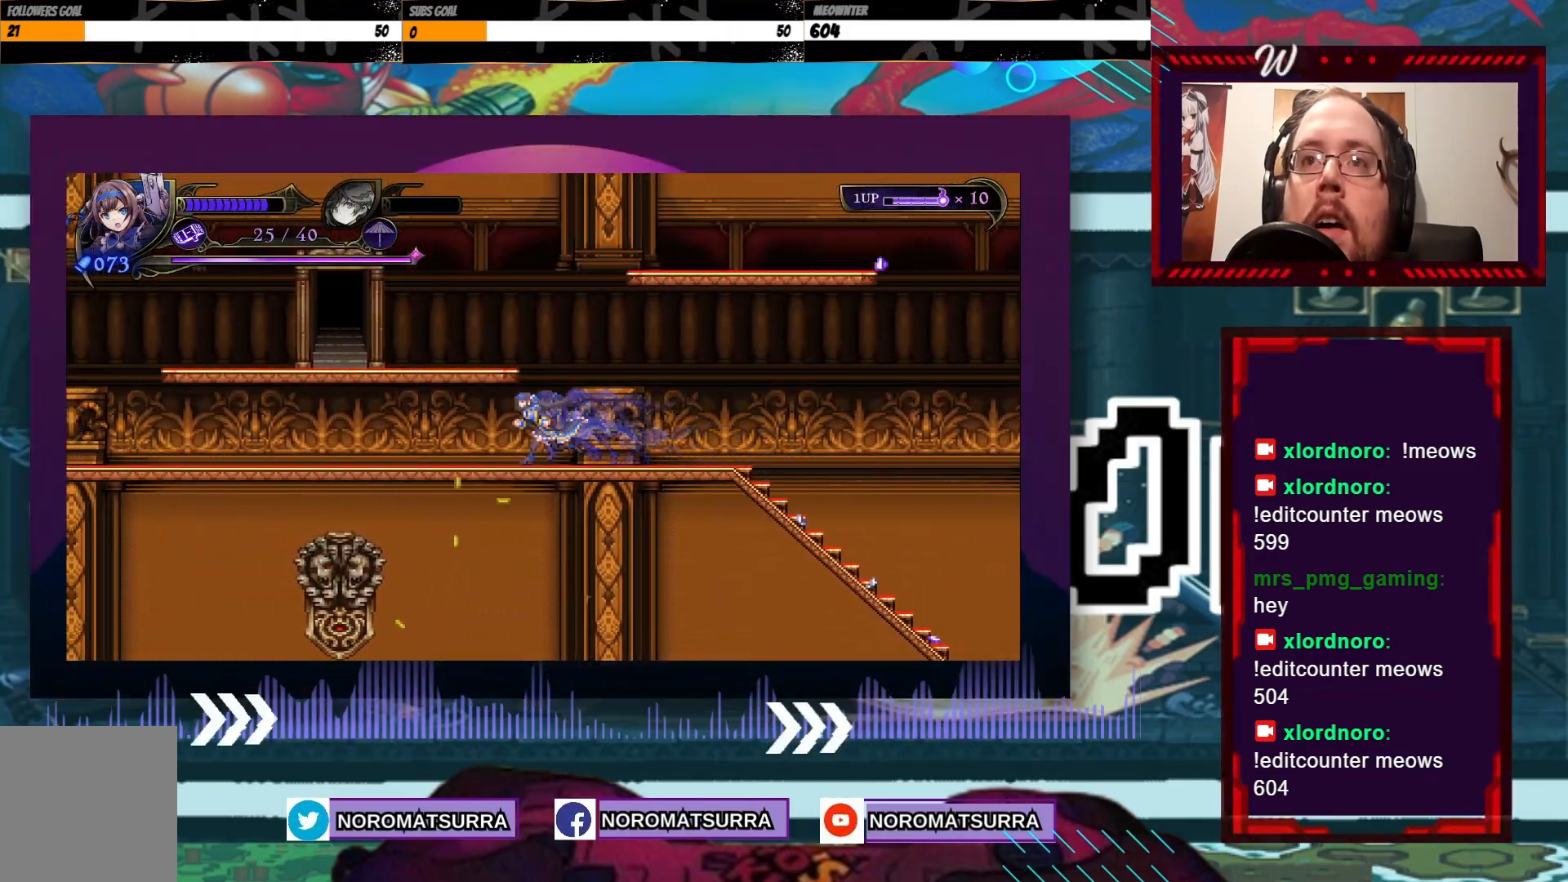
{"dt_ms": 500, "buttons": [], "left_stick": "left", "right_stick": "center", "events": []}
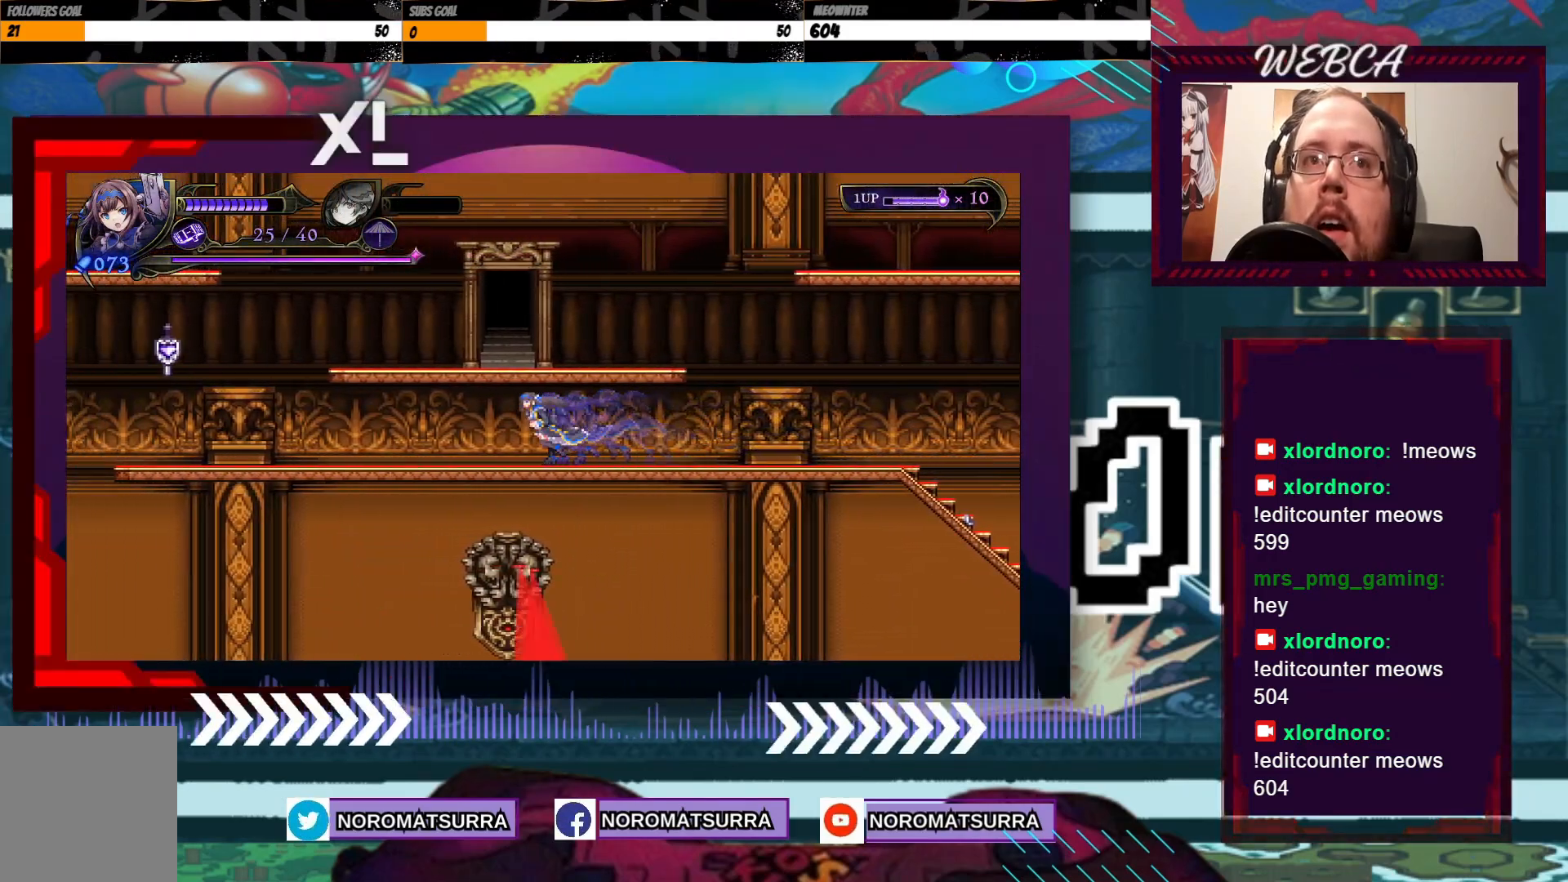
{"dt_ms": 500, "buttons": [], "left_stick": "left", "right_stick": "center", "events": []}
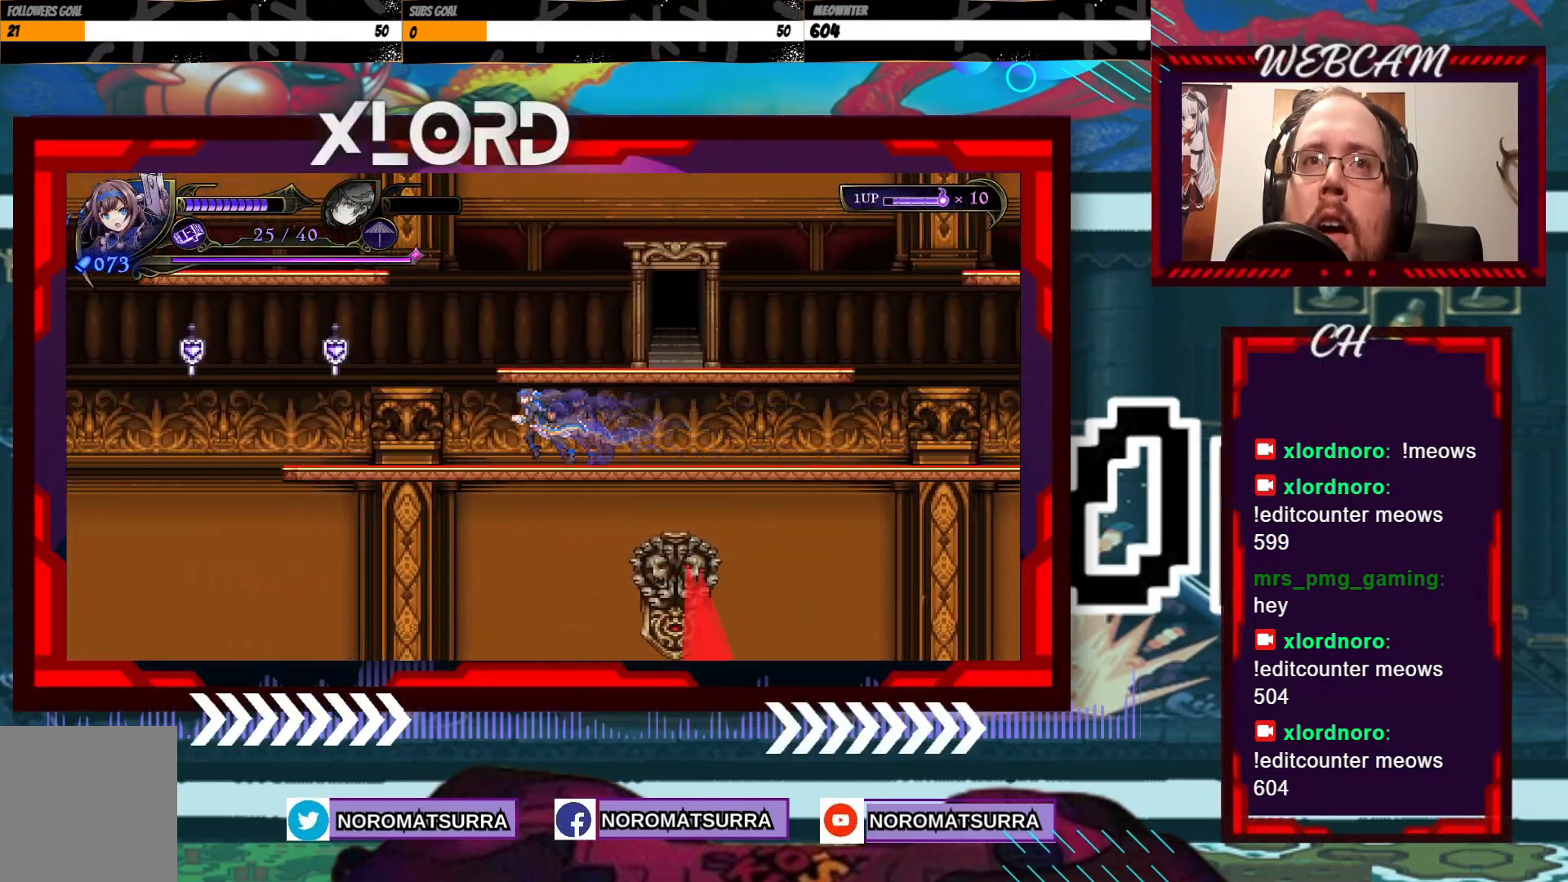
{"dt_ms": 500, "buttons": [], "left_stick": "center", "right_stick": "center", "events": [[67, "A", "down"], [100, "X", "down"], [167, "A", "up"], [367, "left_stick", "center"], [417, "X", "up"]]}
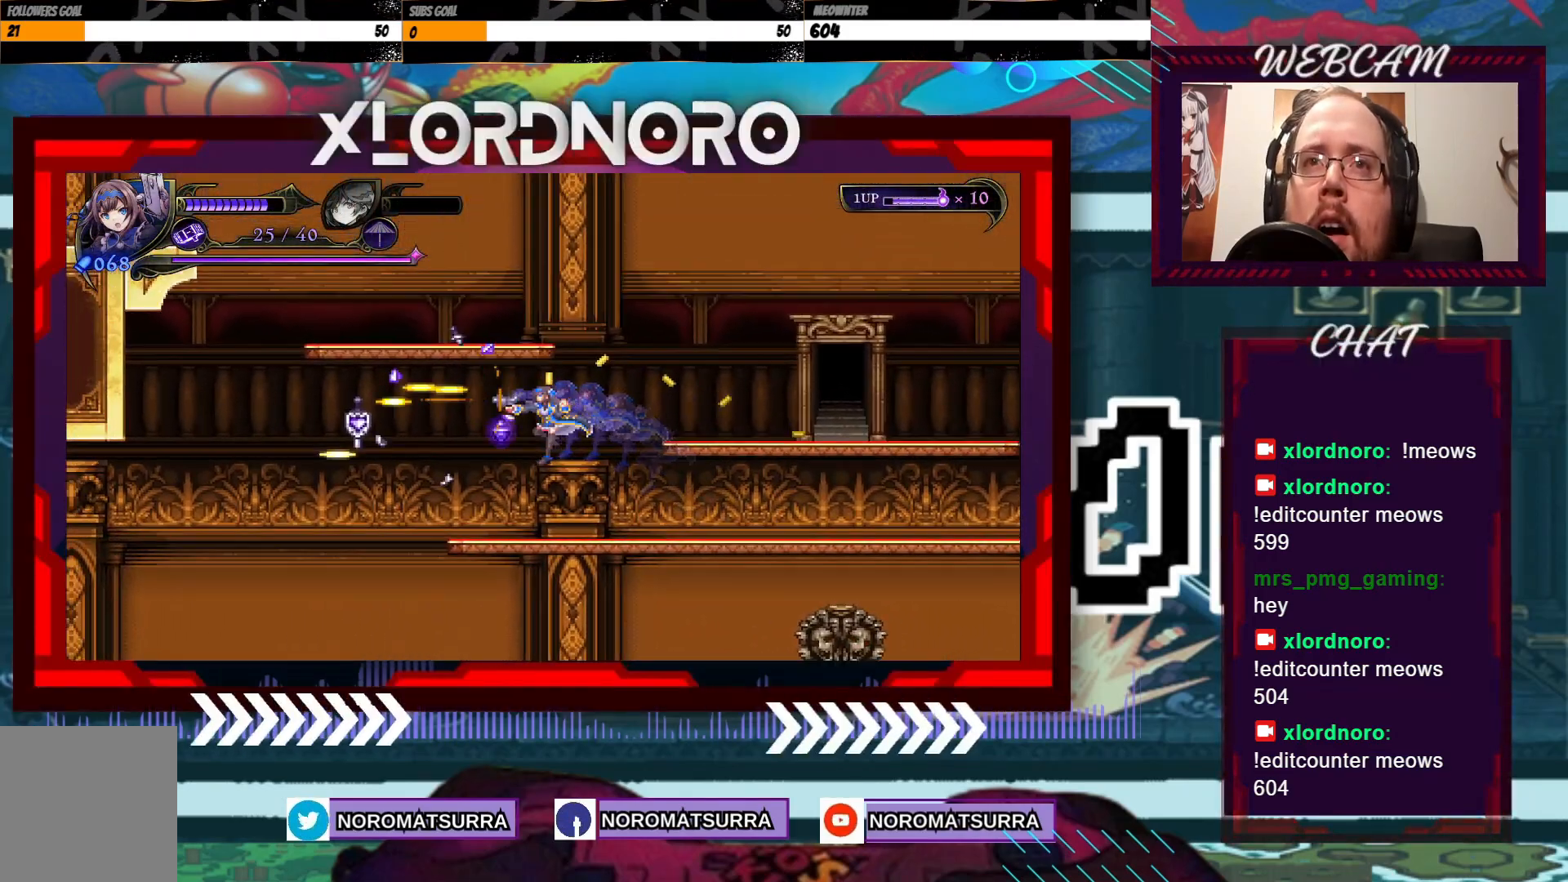
{"dt_ms": 1000, "buttons": [], "left_stick": "left", "right_stick": "center"}
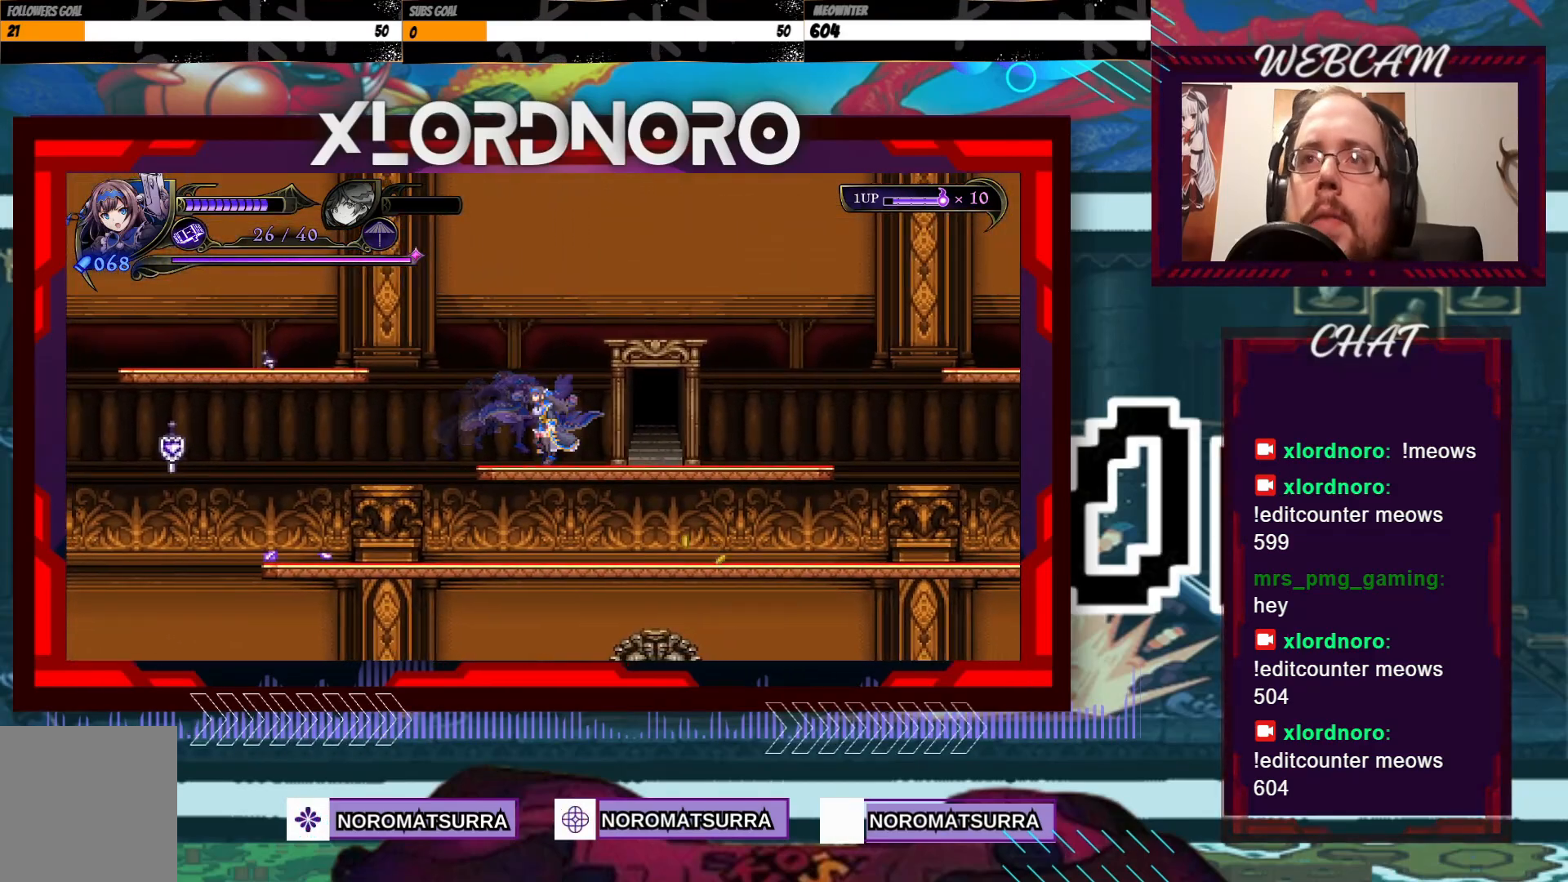
{"dt_ms": 500, "buttons": ["A"], "left_stick": "left", "right_stick": "center", "events": [[167, "A", "down"]]}
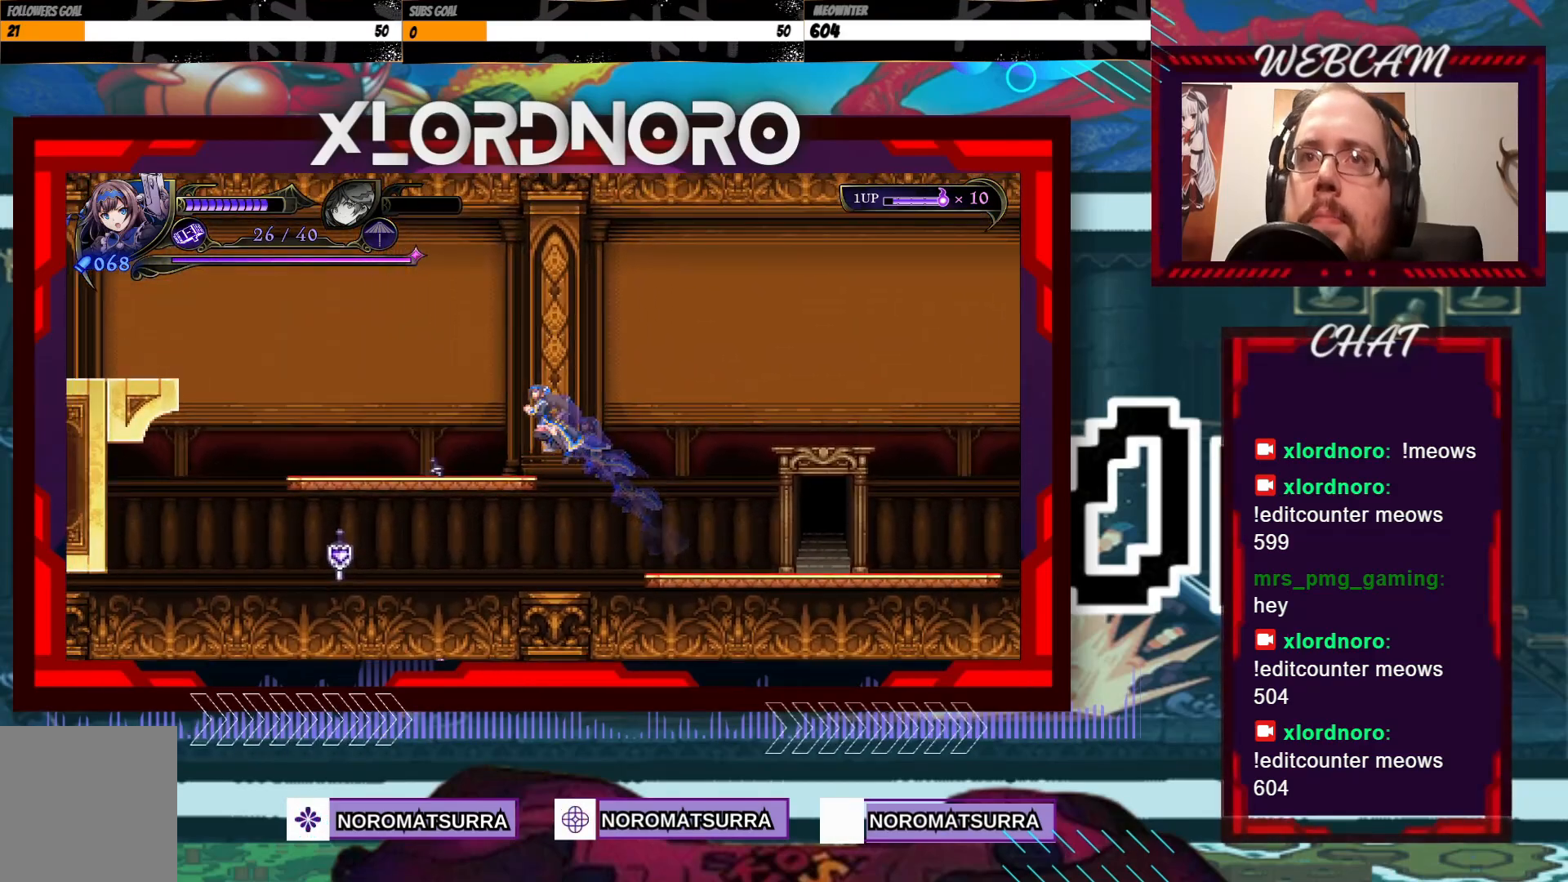
{"dt_ms": 500, "buttons": [], "left_stick": "left", "right_stick": "center", "events": [[67, "A", "up"]]}
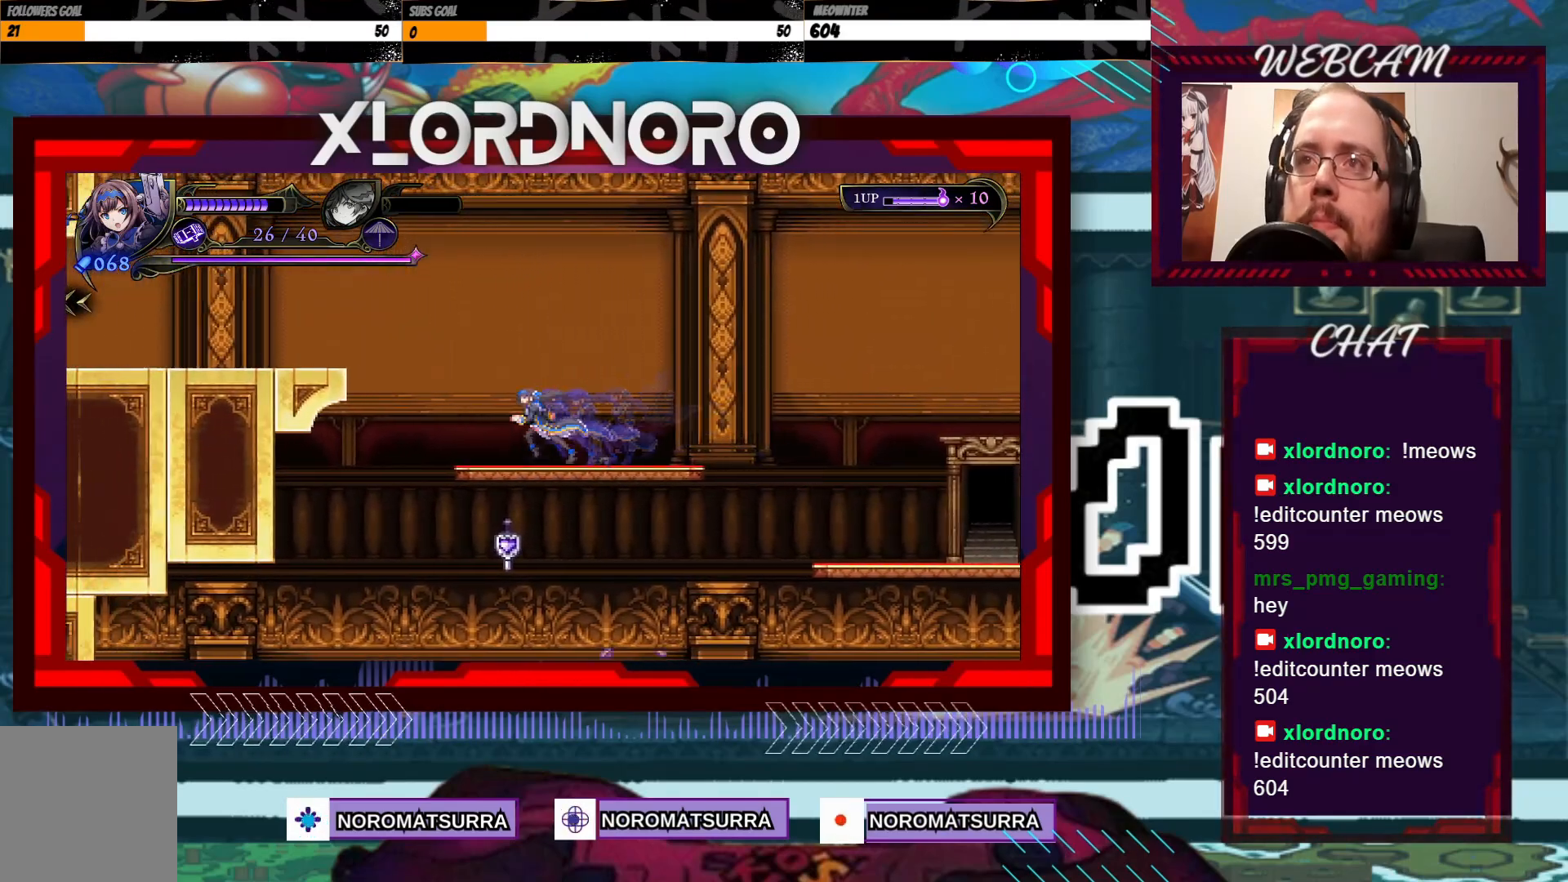
{"dt_ms": 500, "buttons": [], "left_stick": "left", "right_stick": "center", "events": [[150, "A", "down"], [500, "A", "up"]]}